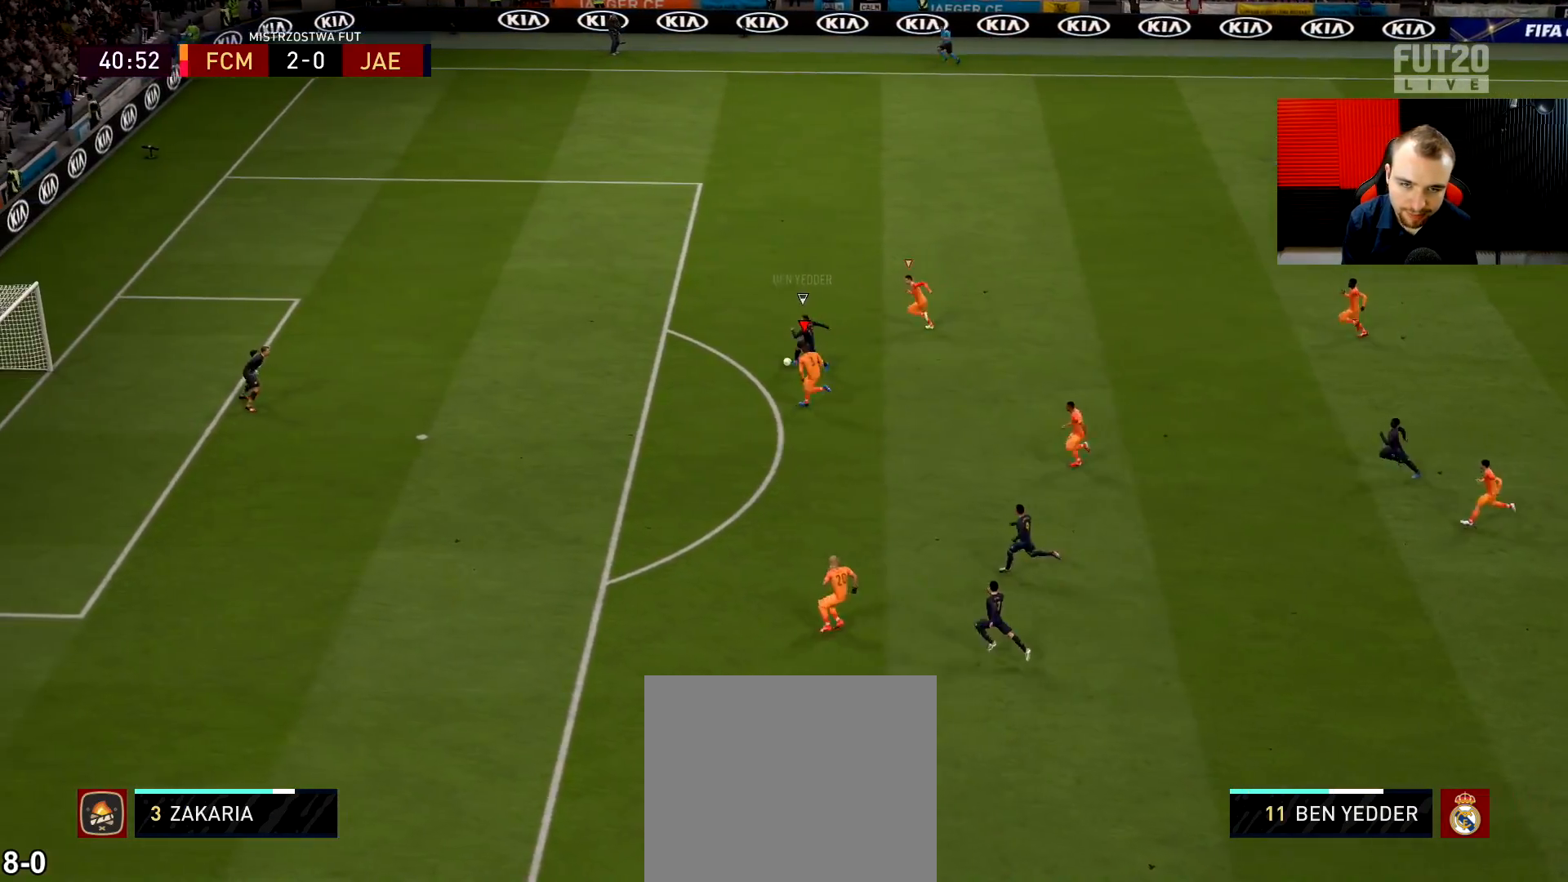
Gameplay with a controller (PlayStation layout); each line is a JSON object with the inputs held at the frame after it. "events" lists button and stick changes between this image and that frame as [ms after this image, input, new state], when the widget could be followed in between.
{"buttons": ["TRIANGLE", "R2", "L3"], "left_stick": "left", "right_stick": "center", "events": []}
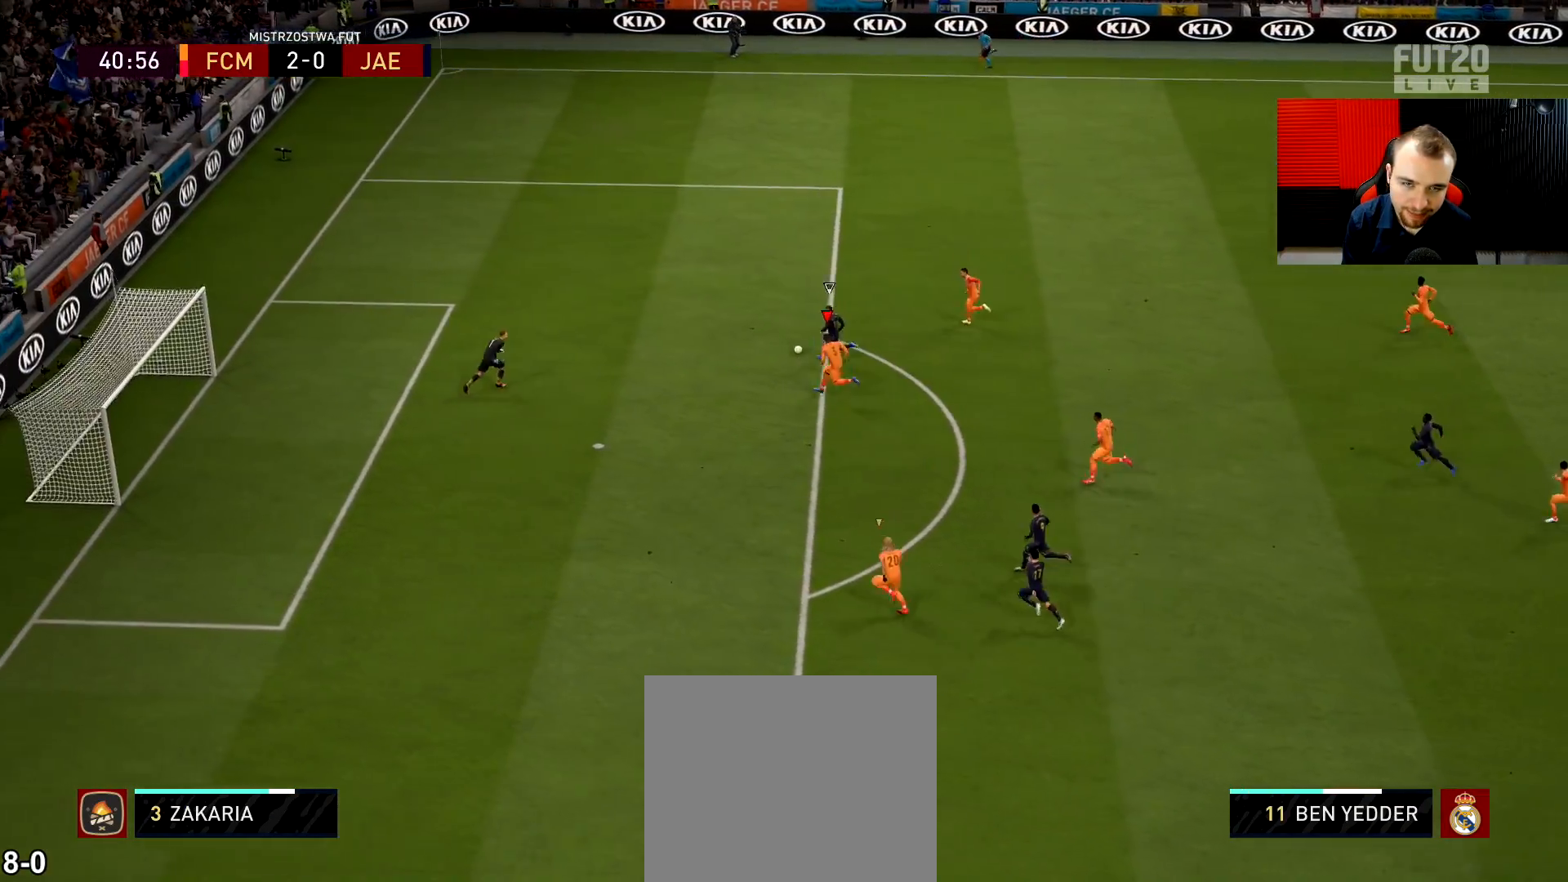
{"buttons": ["TRIANGLE", "R2", "L3"], "left_stick": "left", "right_stick": "center", "events": []}
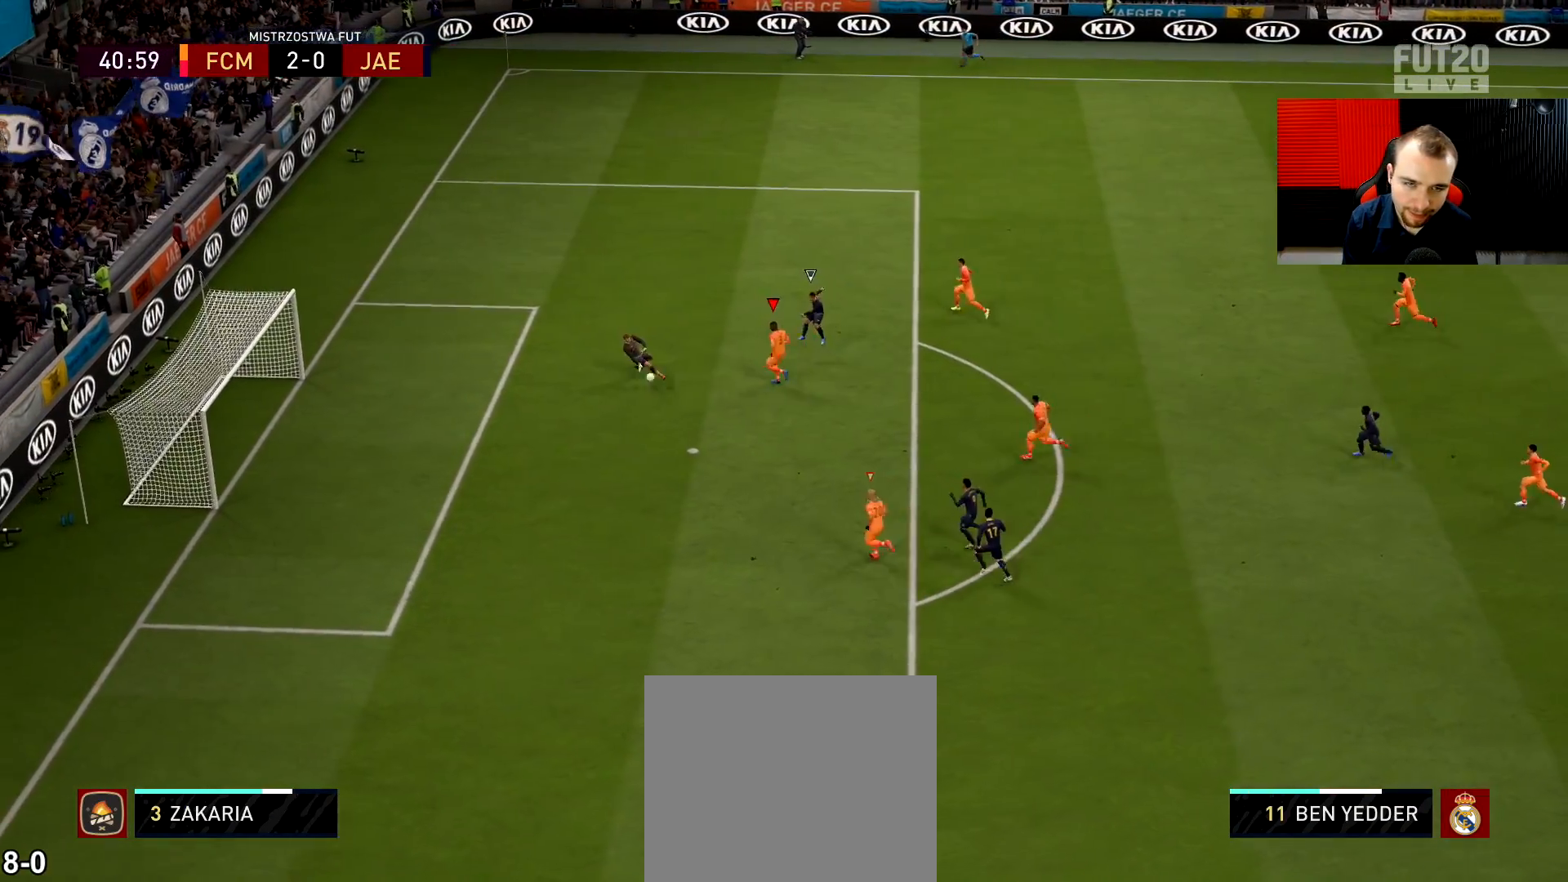
{"buttons": ["TRIANGLE", "R2", "L3"], "left_stick": "left", "right_stick": "center", "events": []}
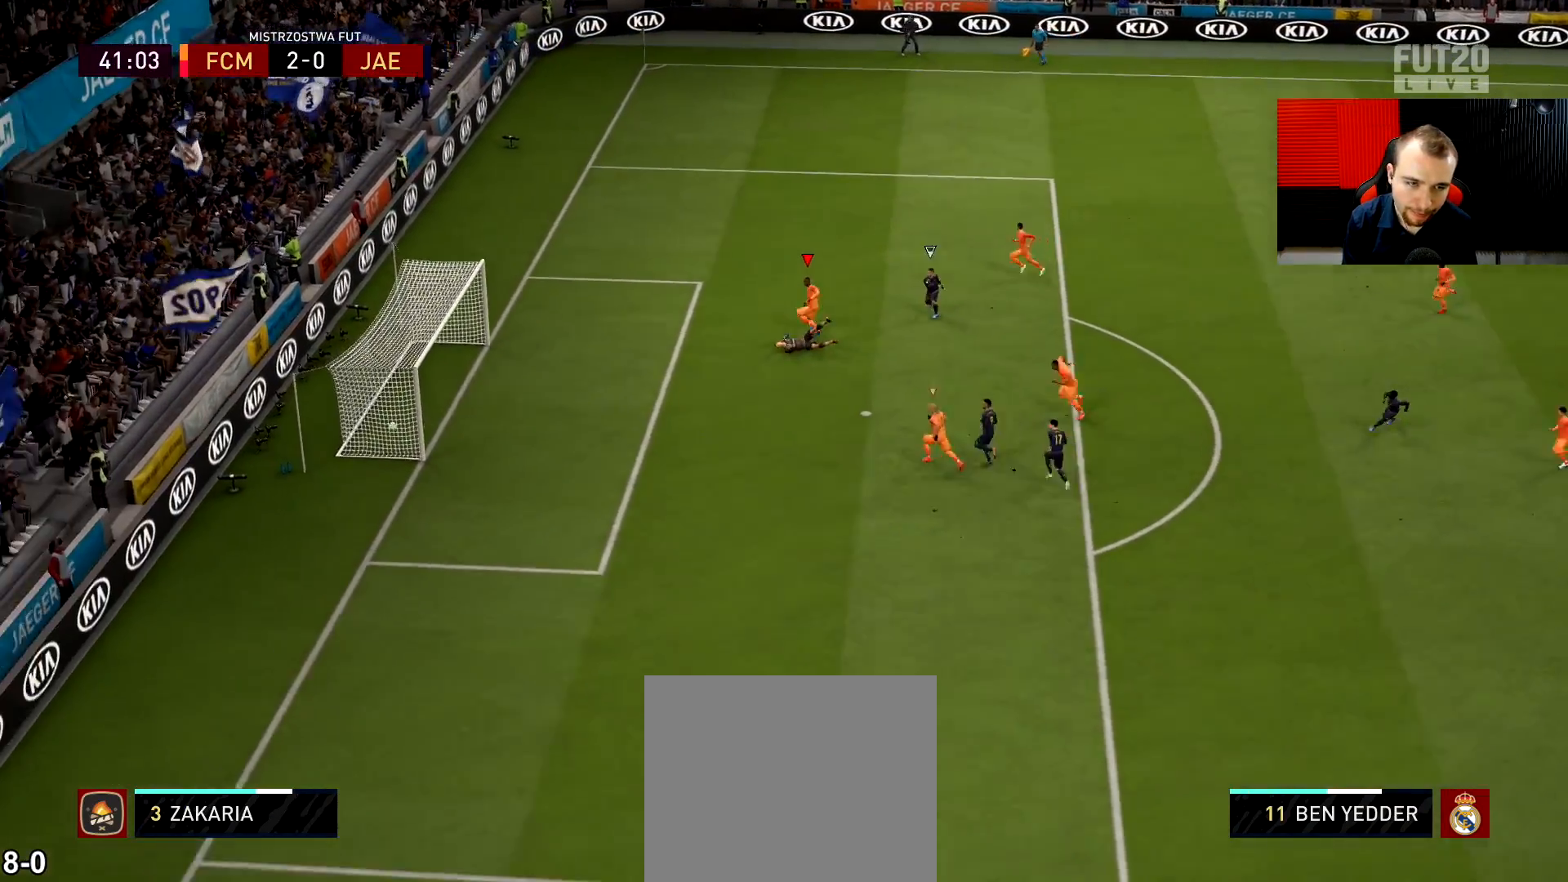
{"buttons": [], "left_stick": "center", "right_stick": "center", "events": [[117, "L3", "up"], [217, "TRIANGLE", "up"], [250, "R2", "up"], [284, "left_stick", "center"]]}
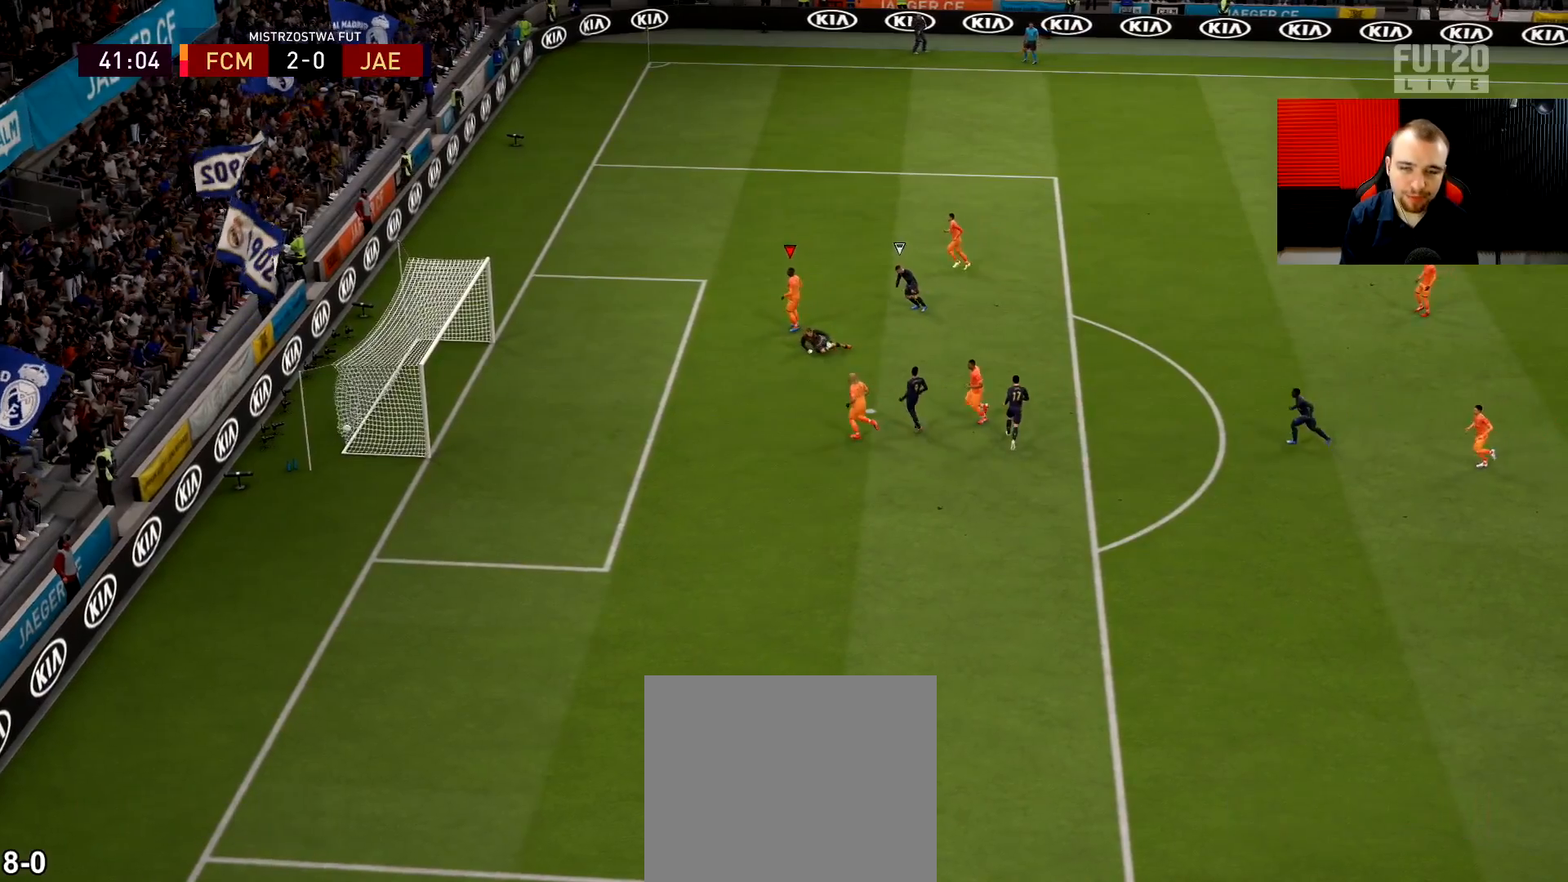
{"buttons": [], "left_stick": "center", "right_stick": "center", "events": []}
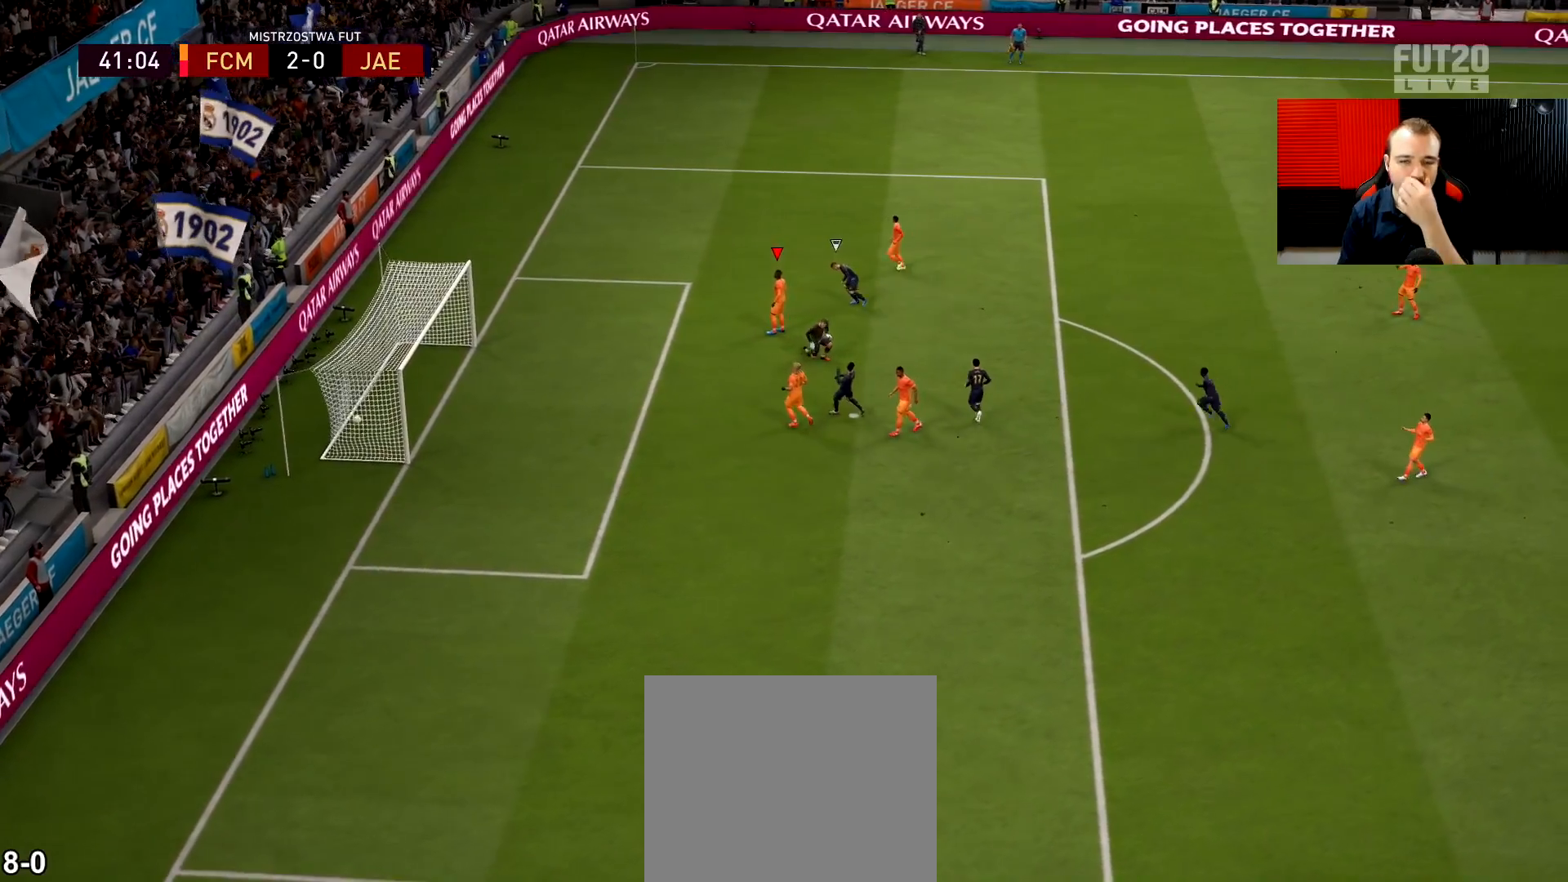
{"buttons": [], "left_stick": "center", "right_stick": "center", "events": []}
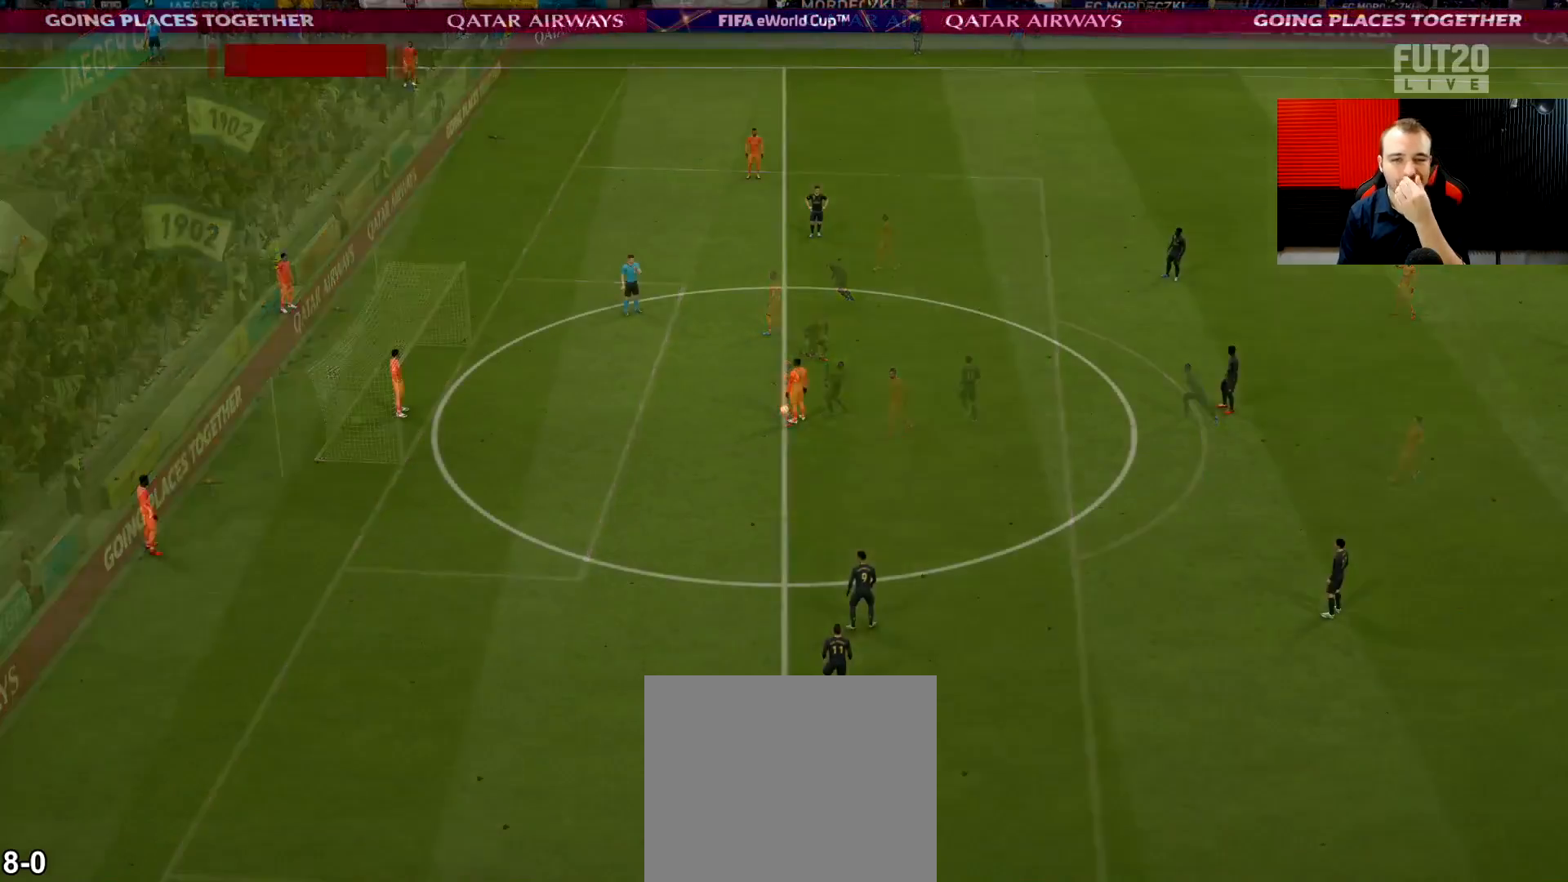
{"buttons": [], "left_stick": "center", "right_stick": "center", "events": [[167, "CROSS", "down"], [284, "CROSS", "up"], [351, "CROSS", "down"], [451, "CROSS", "up"]]}
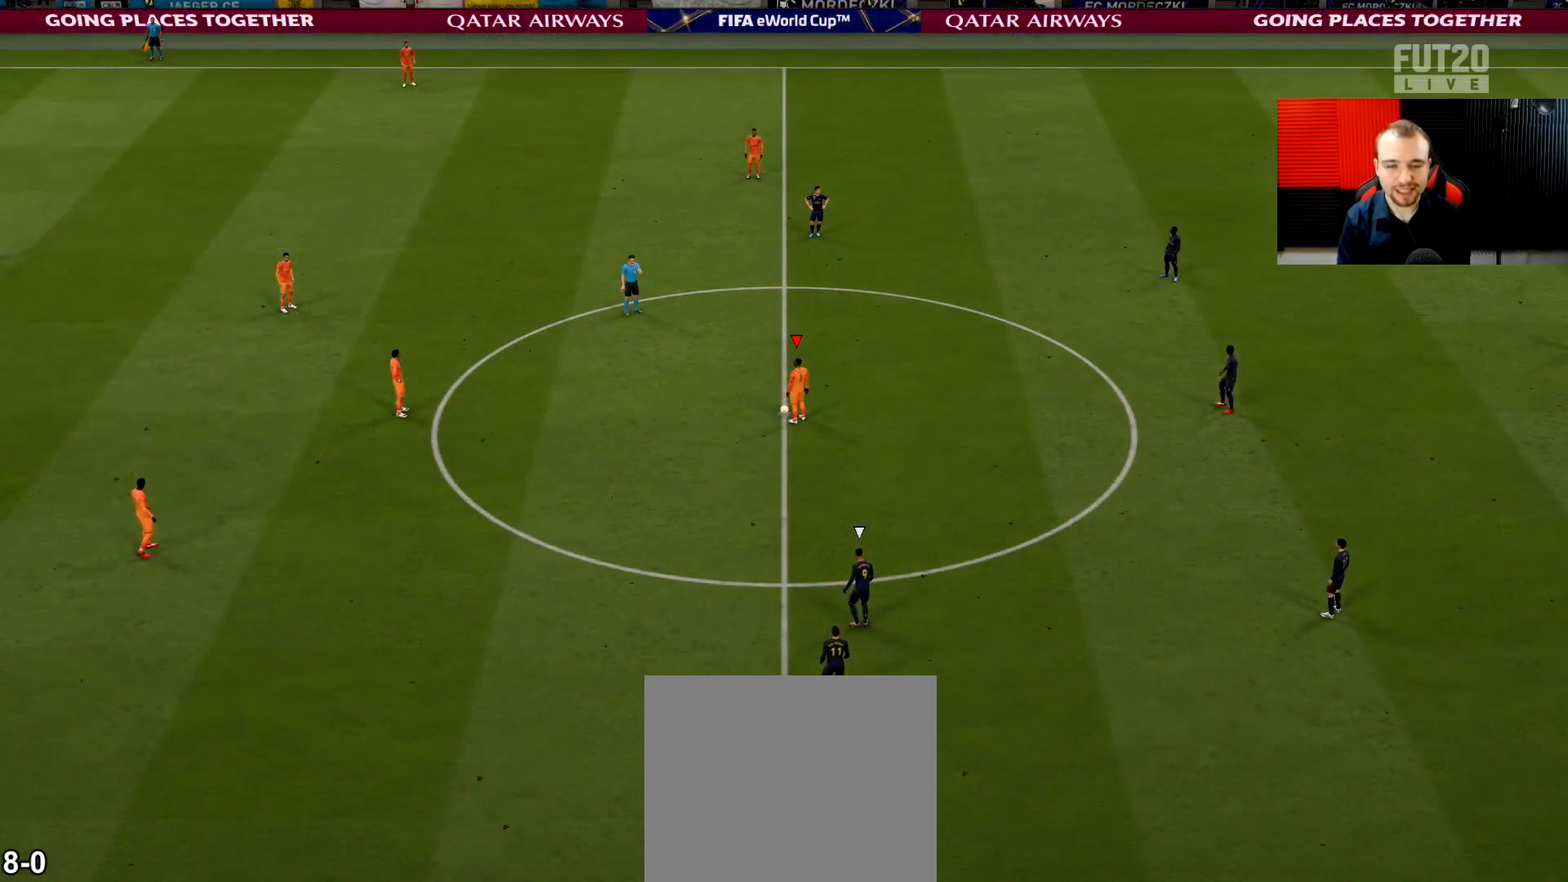
{"buttons": [], "left_stick": "center", "right_stick": "center", "events": [[17, "CROSS", "down"], [100, "CROSS", "up"], [150, "CROSS", "down"], [250, "CROSS", "up"]]}
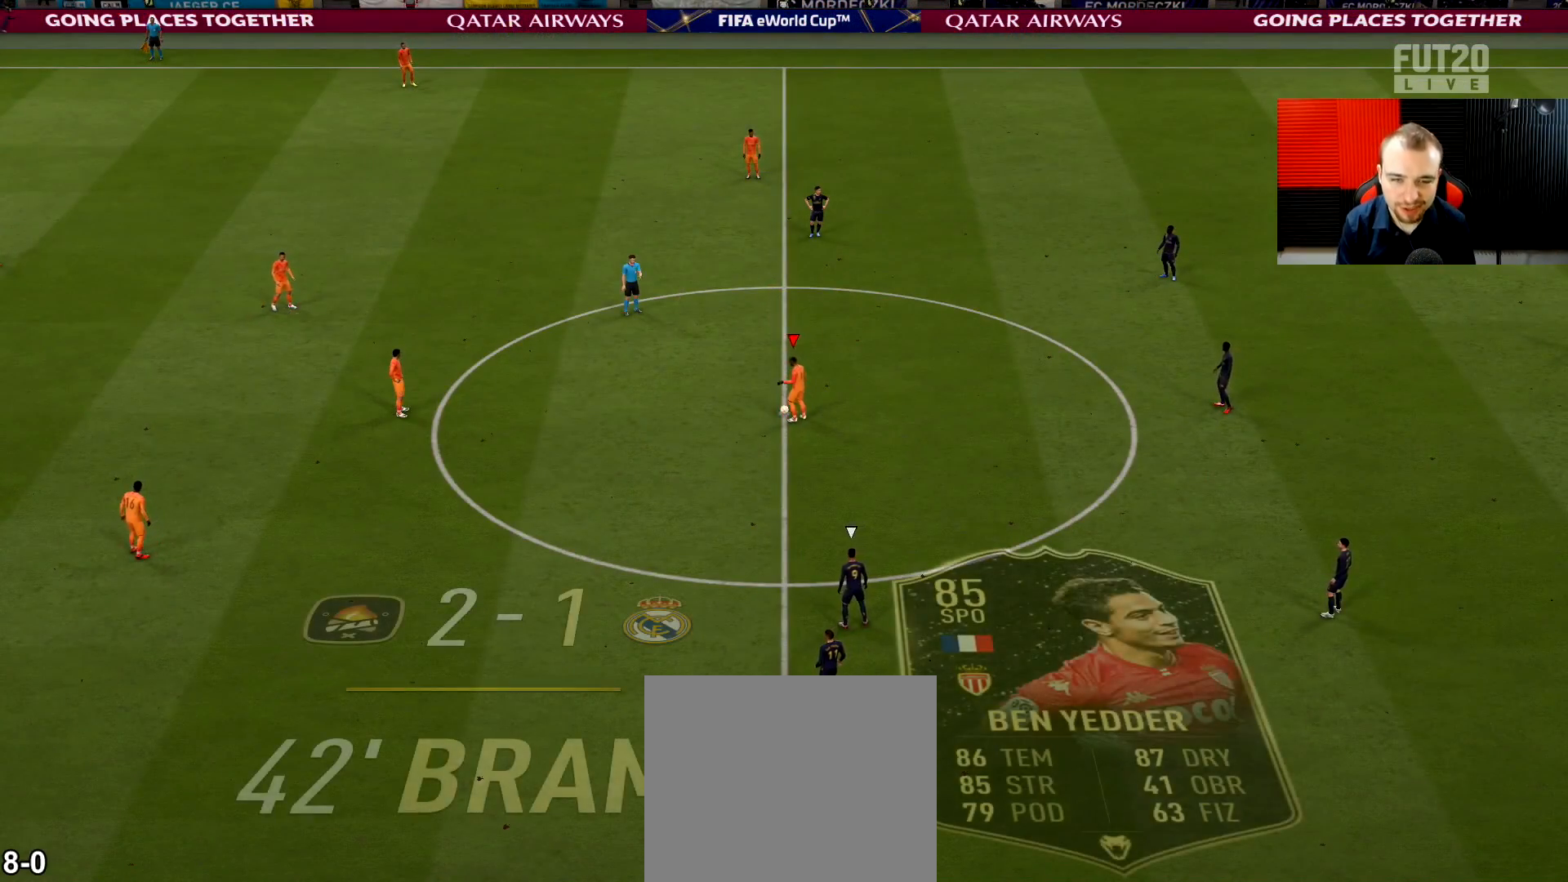
{"buttons": [], "left_stick": "right", "right_stick": "center", "events": [[184, "left_stick", "right"]]}
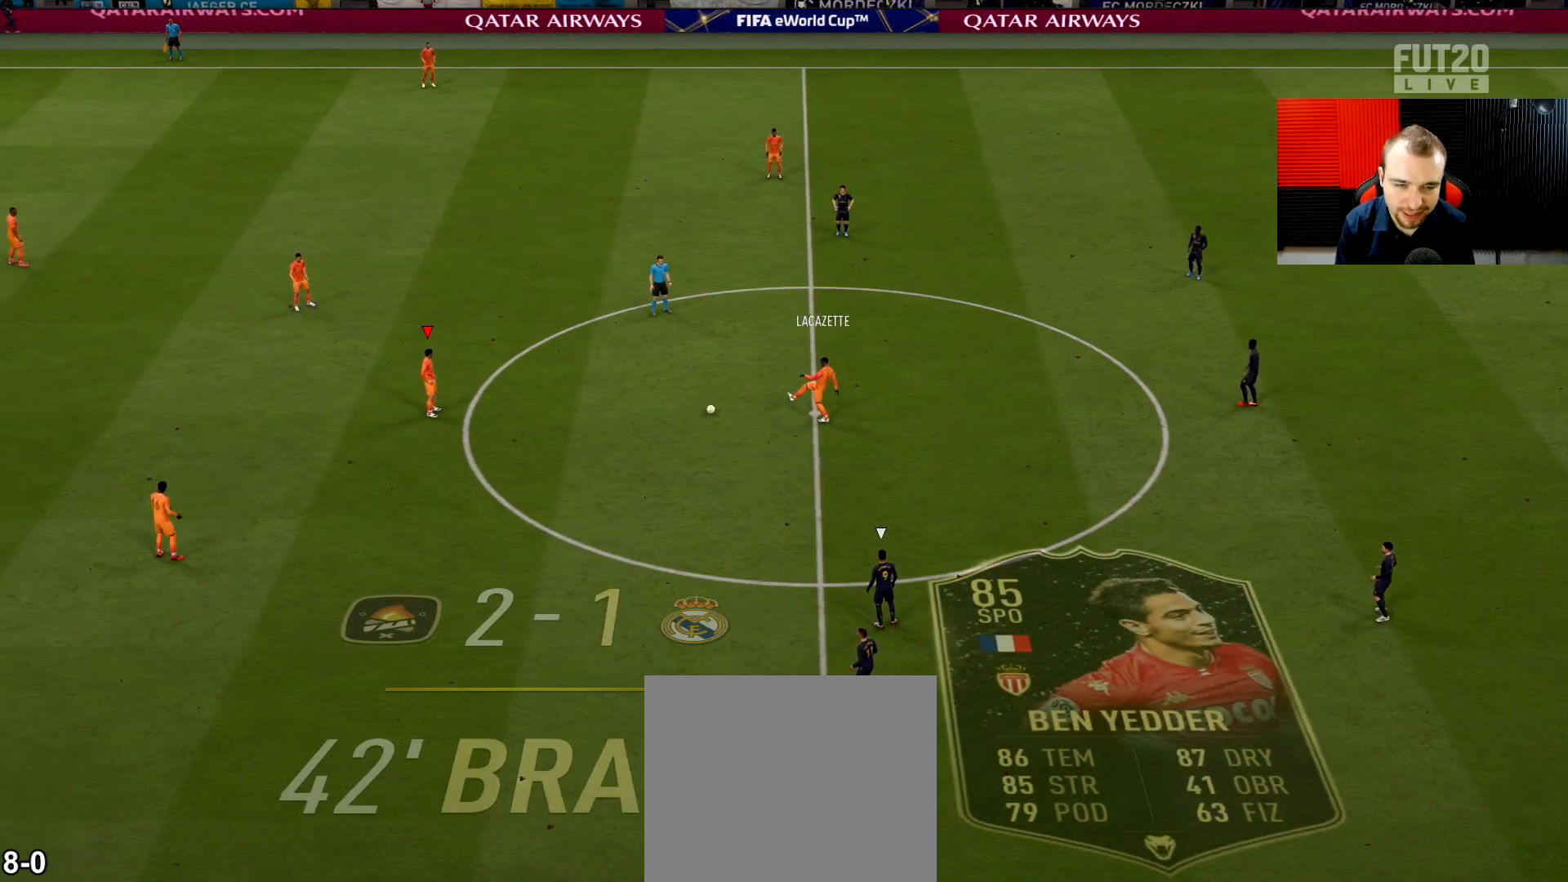
{"buttons": [], "left_stick": "right", "right_stick": "up", "events": [[417, "right_stick", "up"]]}
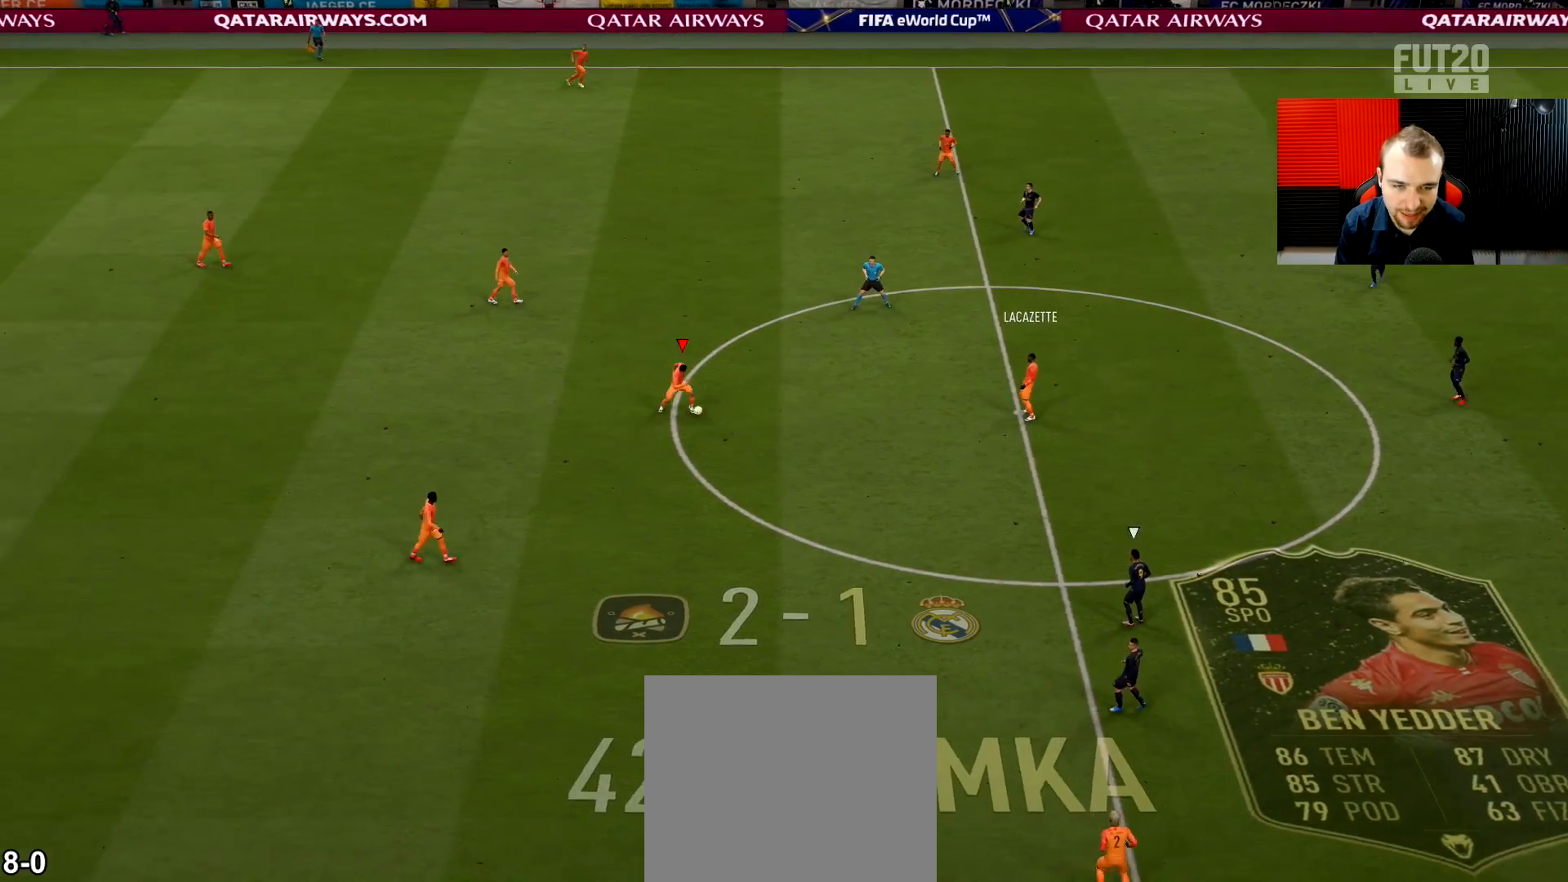
{"buttons": [], "left_stick": "up-right", "right_stick": "center", "events": [[267, "left_stick", "up-right"], [384, "right_stick", "center"]]}
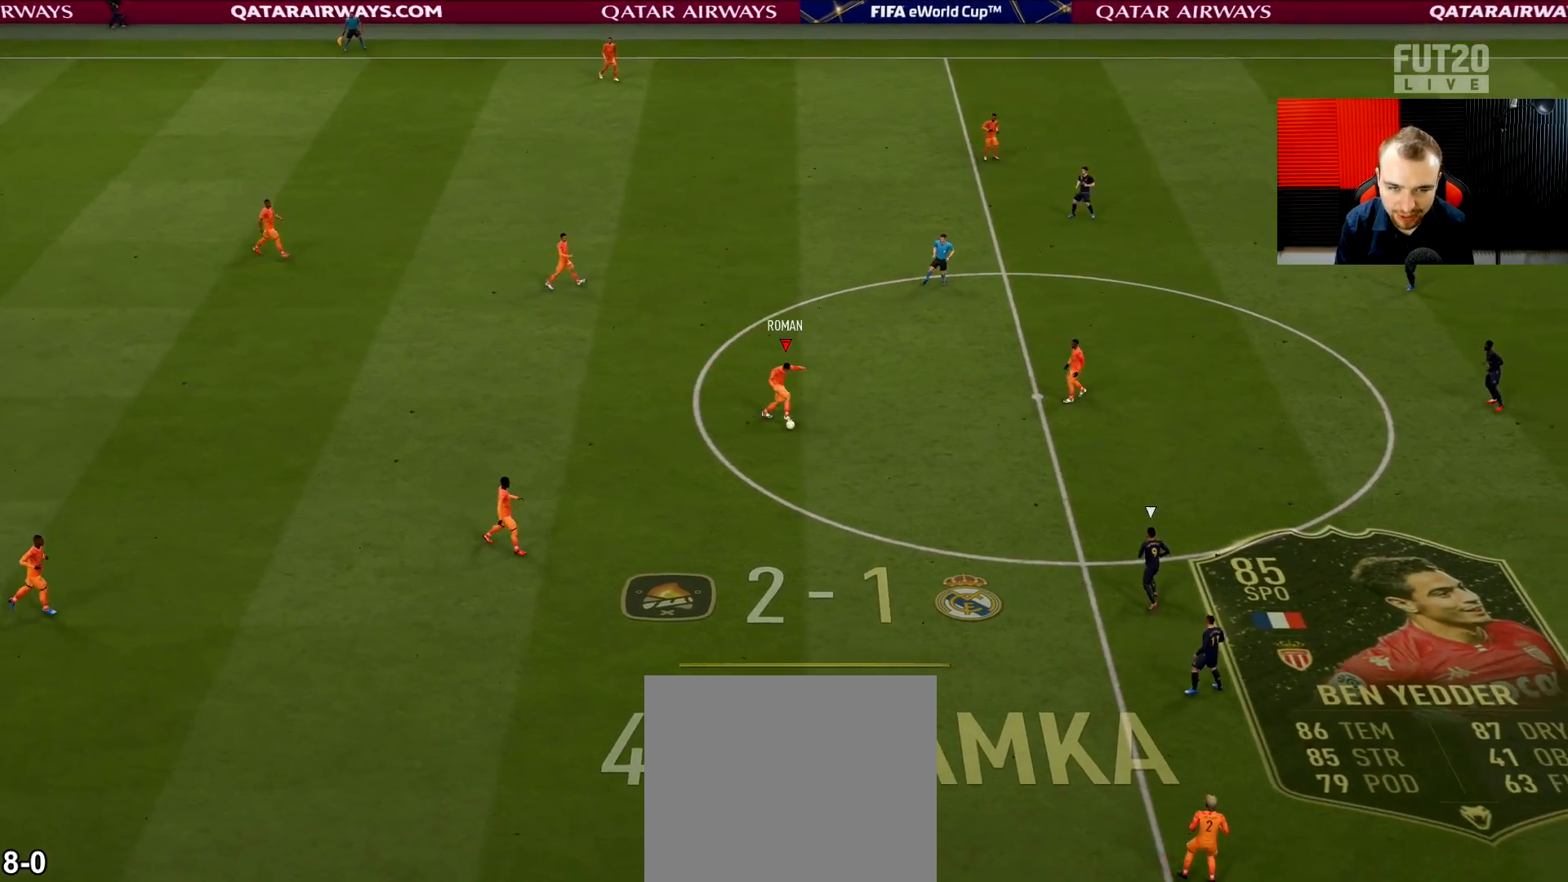
{"buttons": [], "left_stick": "up-right", "right_stick": "center", "events": [[183, "right_stick", "down"], [250, "right_stick", "left"], [317, "right_stick", "up"], [434, "right_stick", "right"], [484, "right_stick", "center"]]}
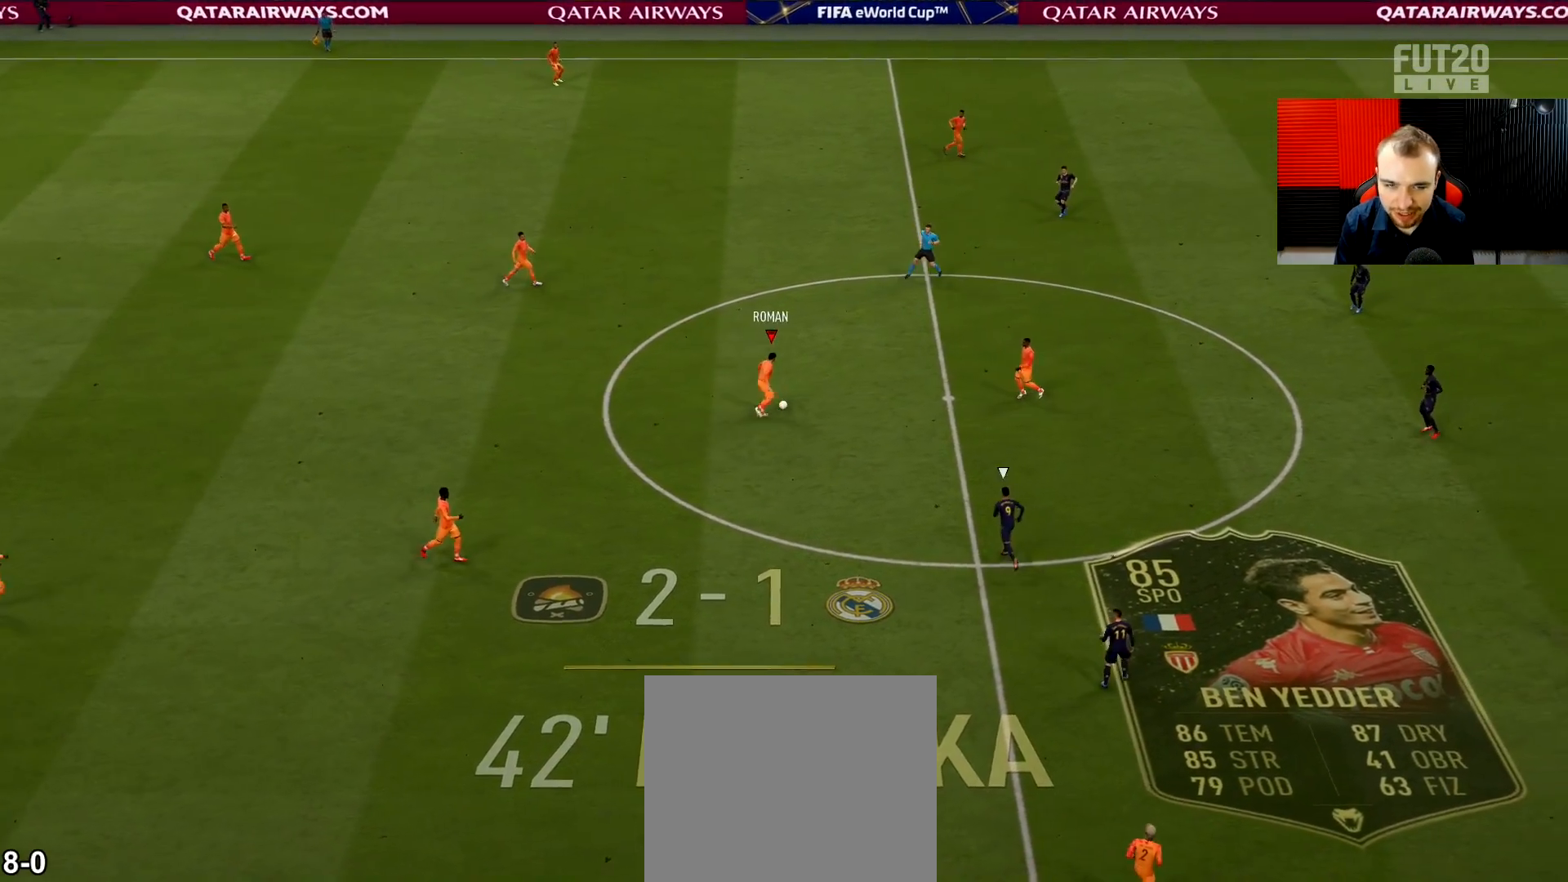
{"buttons": ["R2"], "left_stick": "up-right", "right_stick": "center", "events": [[17, "R2", "down"]]}
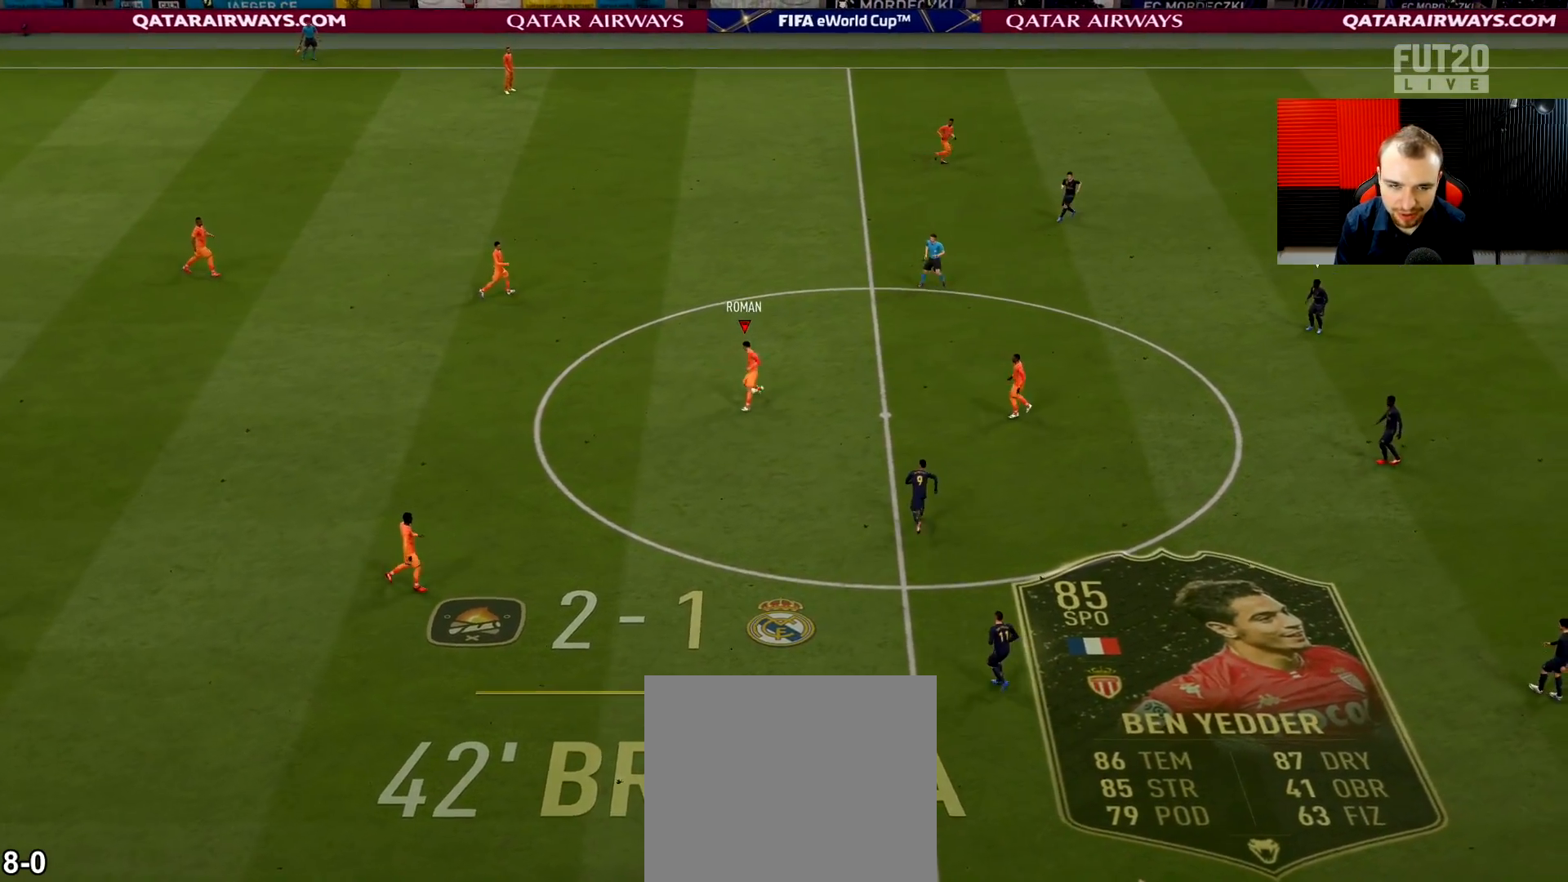
{"buttons": ["R2"], "left_stick": "up-right", "right_stick": "center", "events": []}
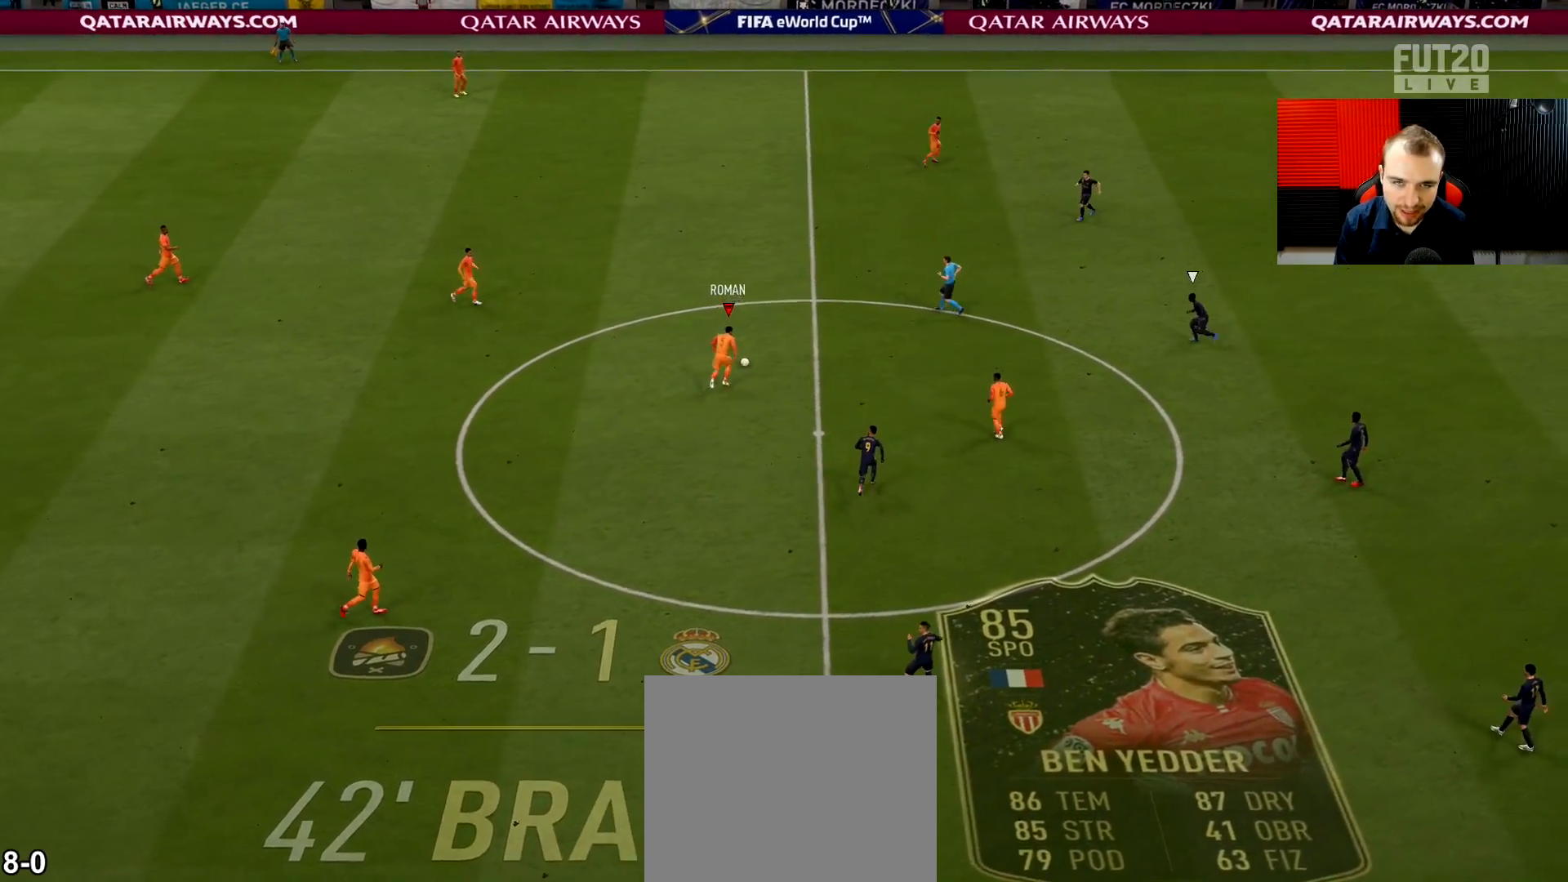
{"buttons": ["R2"], "left_stick": "up-right", "right_stick": "center", "events": []}
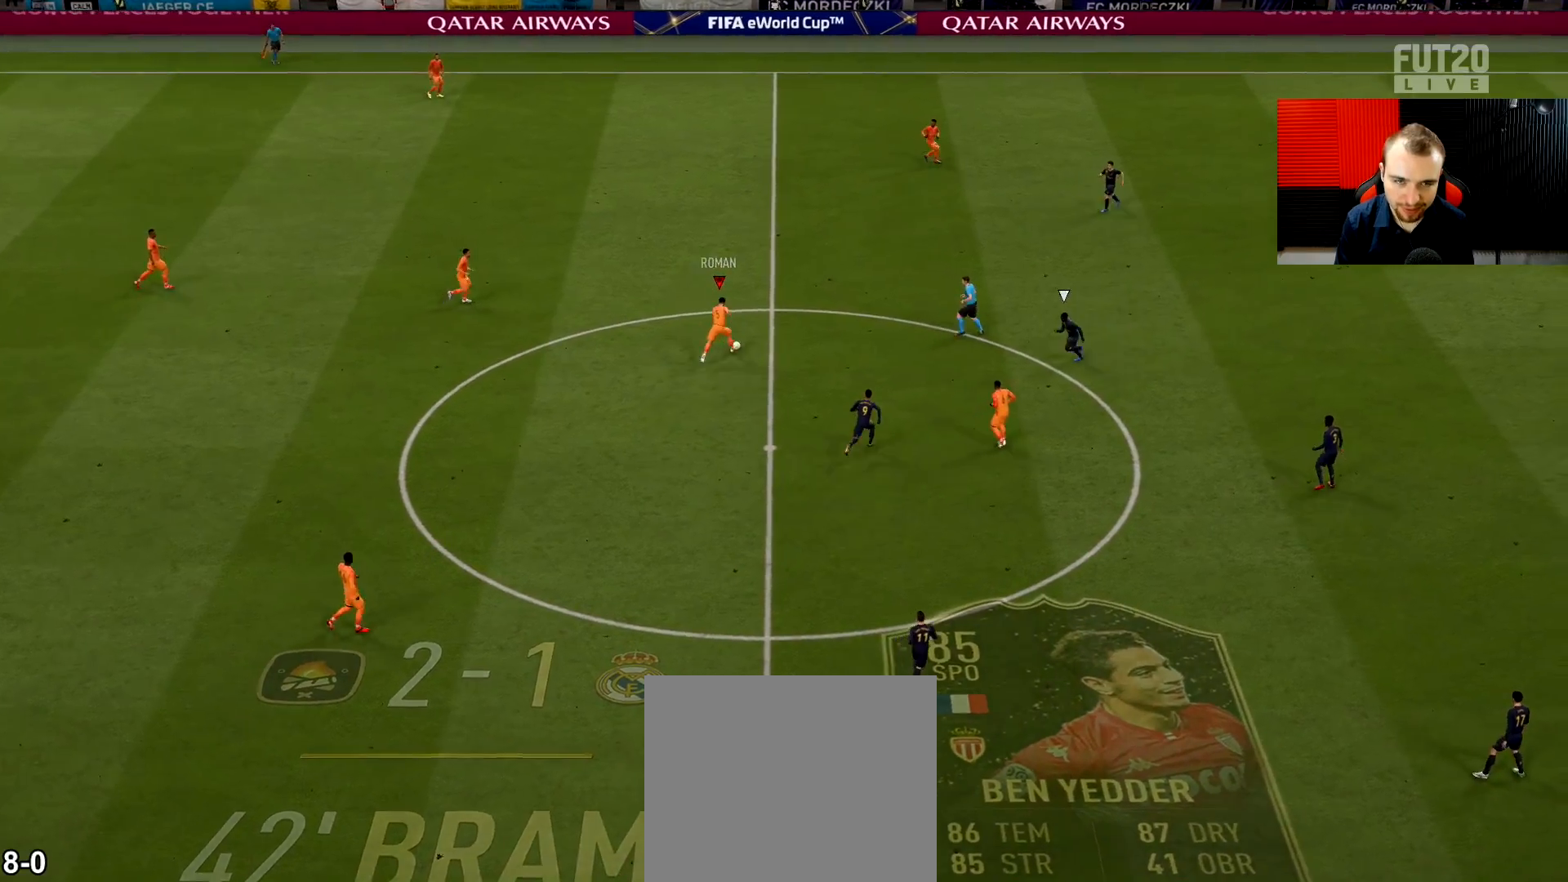
{"buttons": [], "left_stick": "up-right", "right_stick": "center", "events": [[484, "R2", "up"]]}
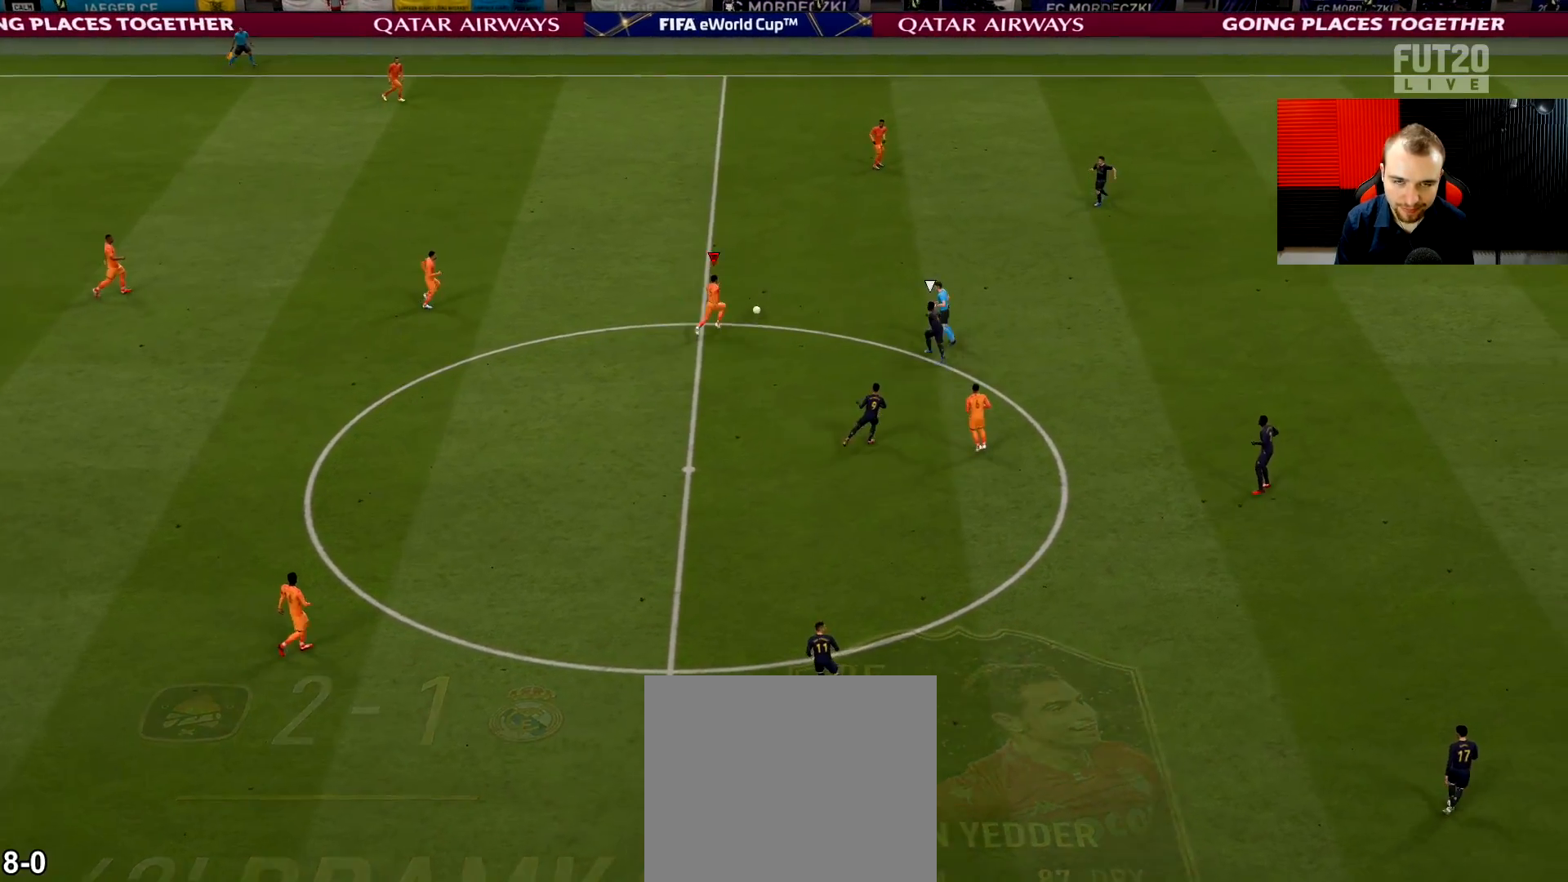
{"buttons": [], "left_stick": "up-left", "right_stick": "center", "events": [[67, "right_stick", "up-left"], [451, "right_stick", "center"], [501, "left_stick", "up-left"]]}
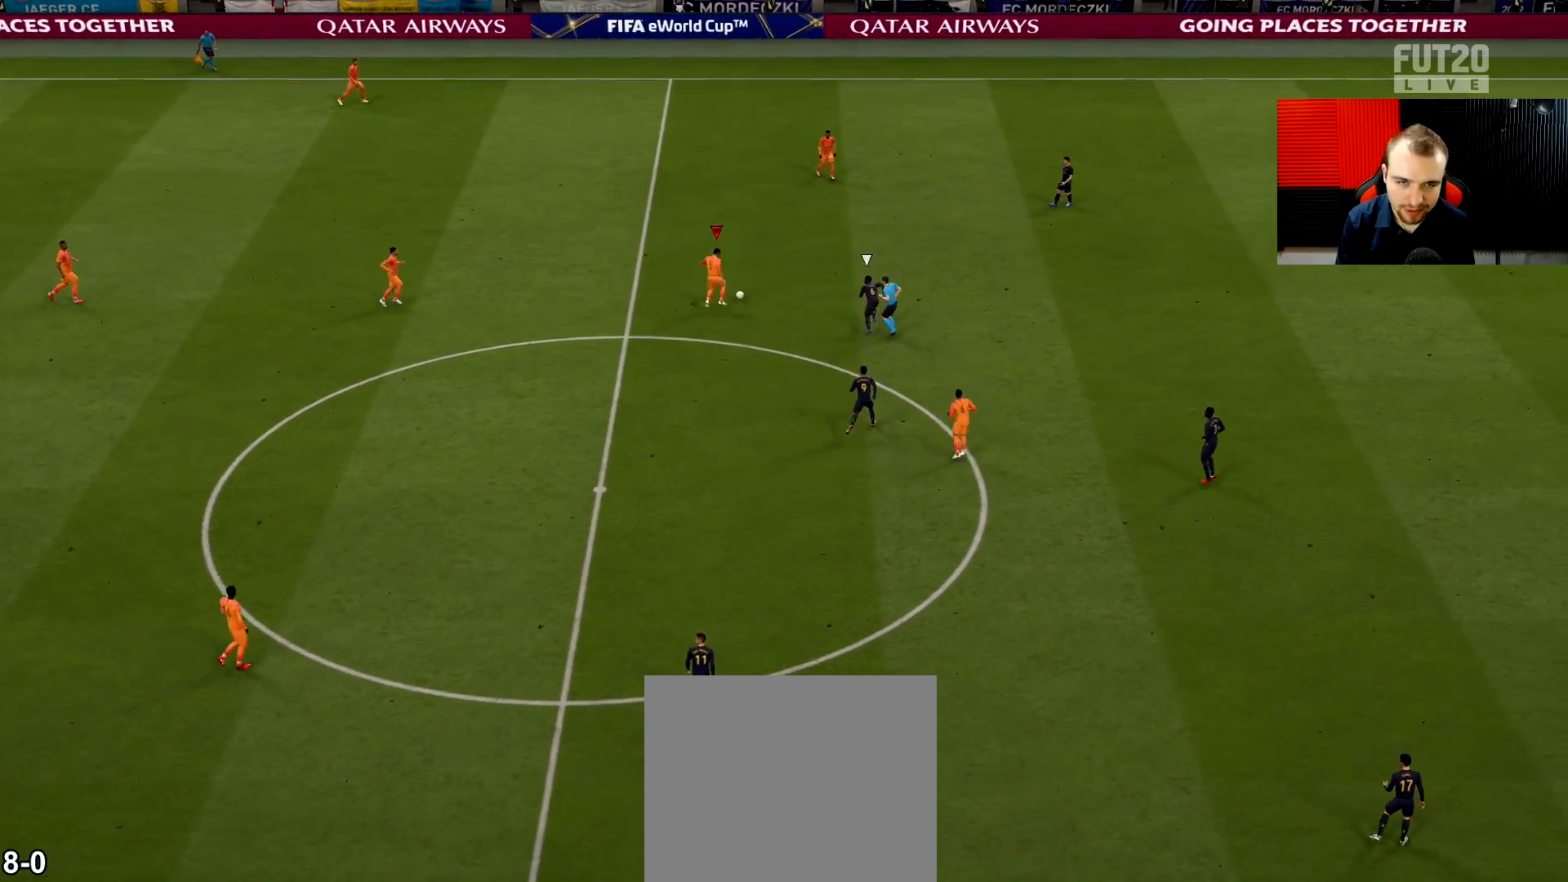
{"buttons": [], "left_stick": "center", "right_stick": "center", "events": [[83, "left_stick", "left"], [100, "CROSS", "down"], [133, "L1", "down"], [183, "CROSS", "up"], [400, "R2", "down"], [450, "L1", "up"], [467, "R2", "up"], [467, "left_stick", "center"]]}
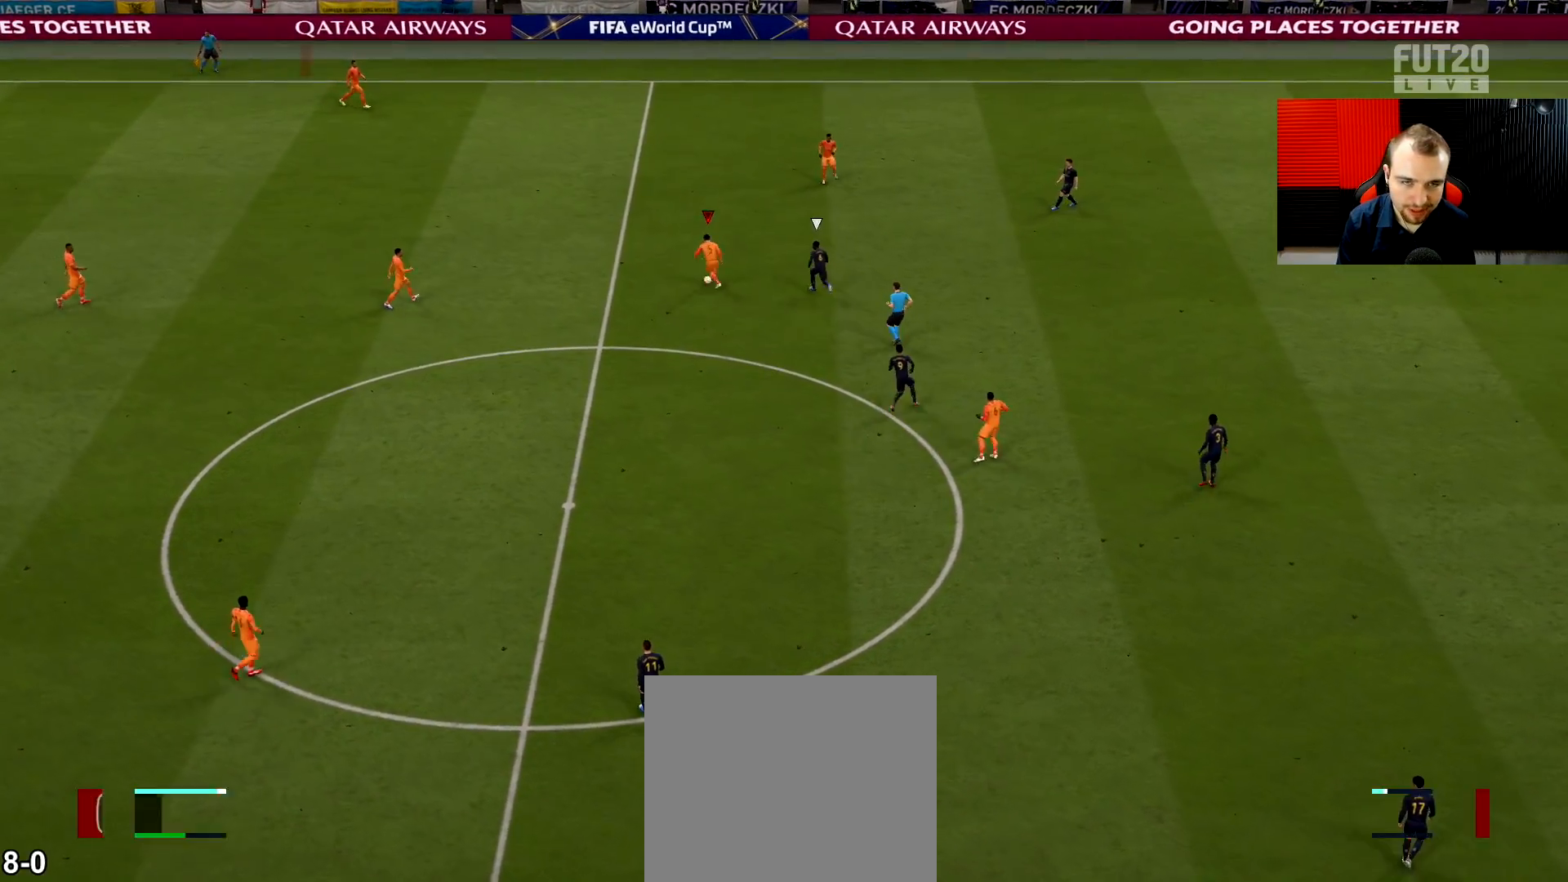
{"buttons": ["R2"], "left_stick": "up", "right_stick": "center", "events": [[67, "left_stick", "up"], [267, "TRIANGLE", "down"], [434, "TRIANGLE", "up"], [468, "R2", "down"]]}
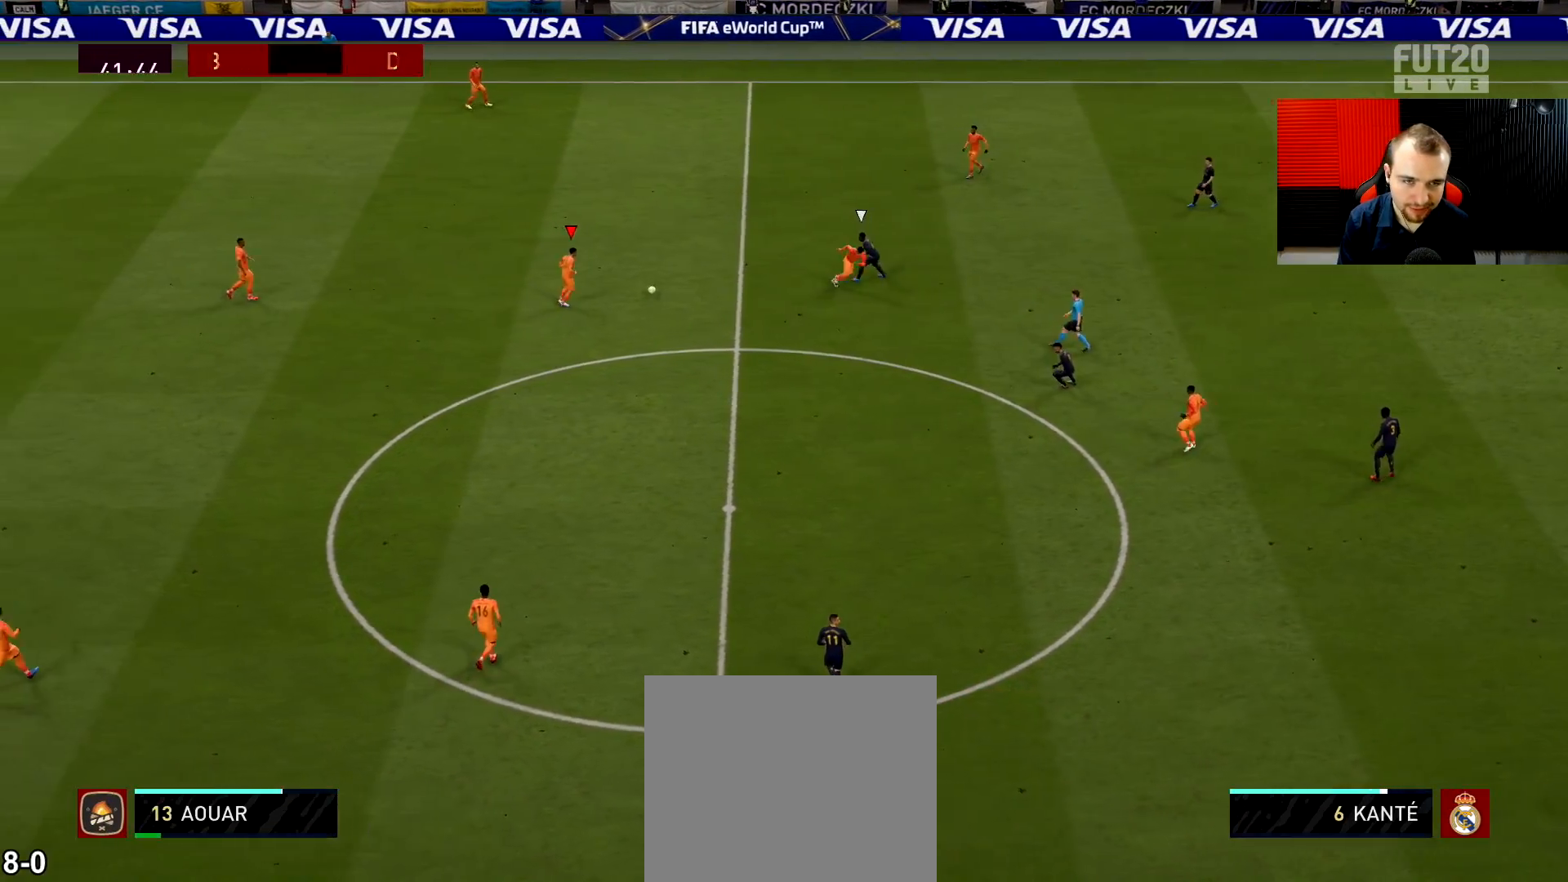
{"buttons": ["R2"], "left_stick": "right", "right_stick": "center", "events": [[100, "left_stick", "center"], [217, "left_stick", "right"]]}
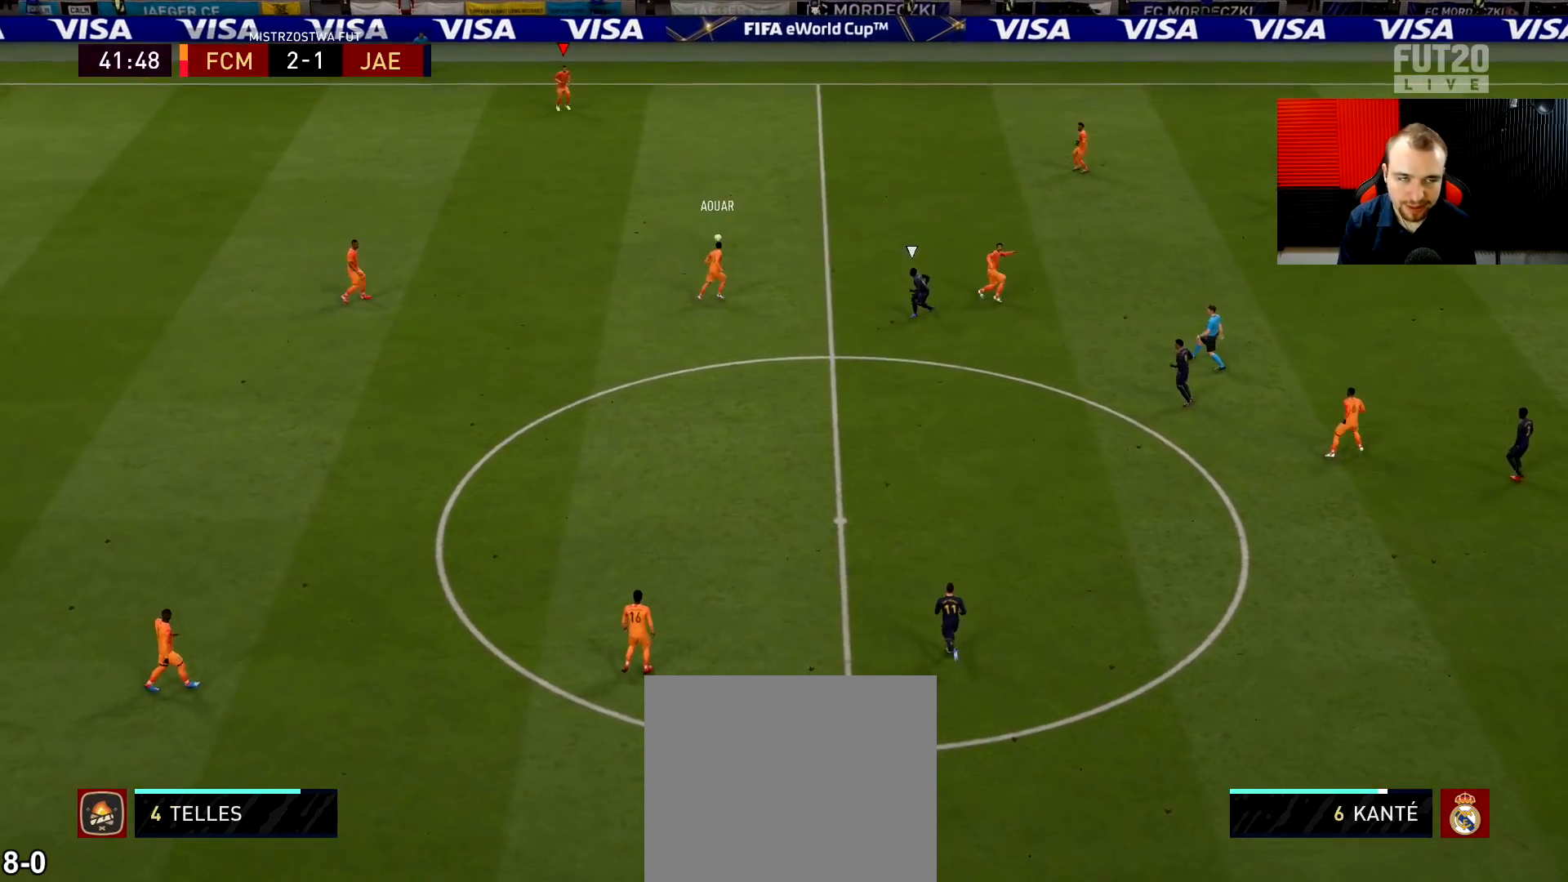
{"buttons": ["R2"], "left_stick": "right", "right_stick": "center", "events": []}
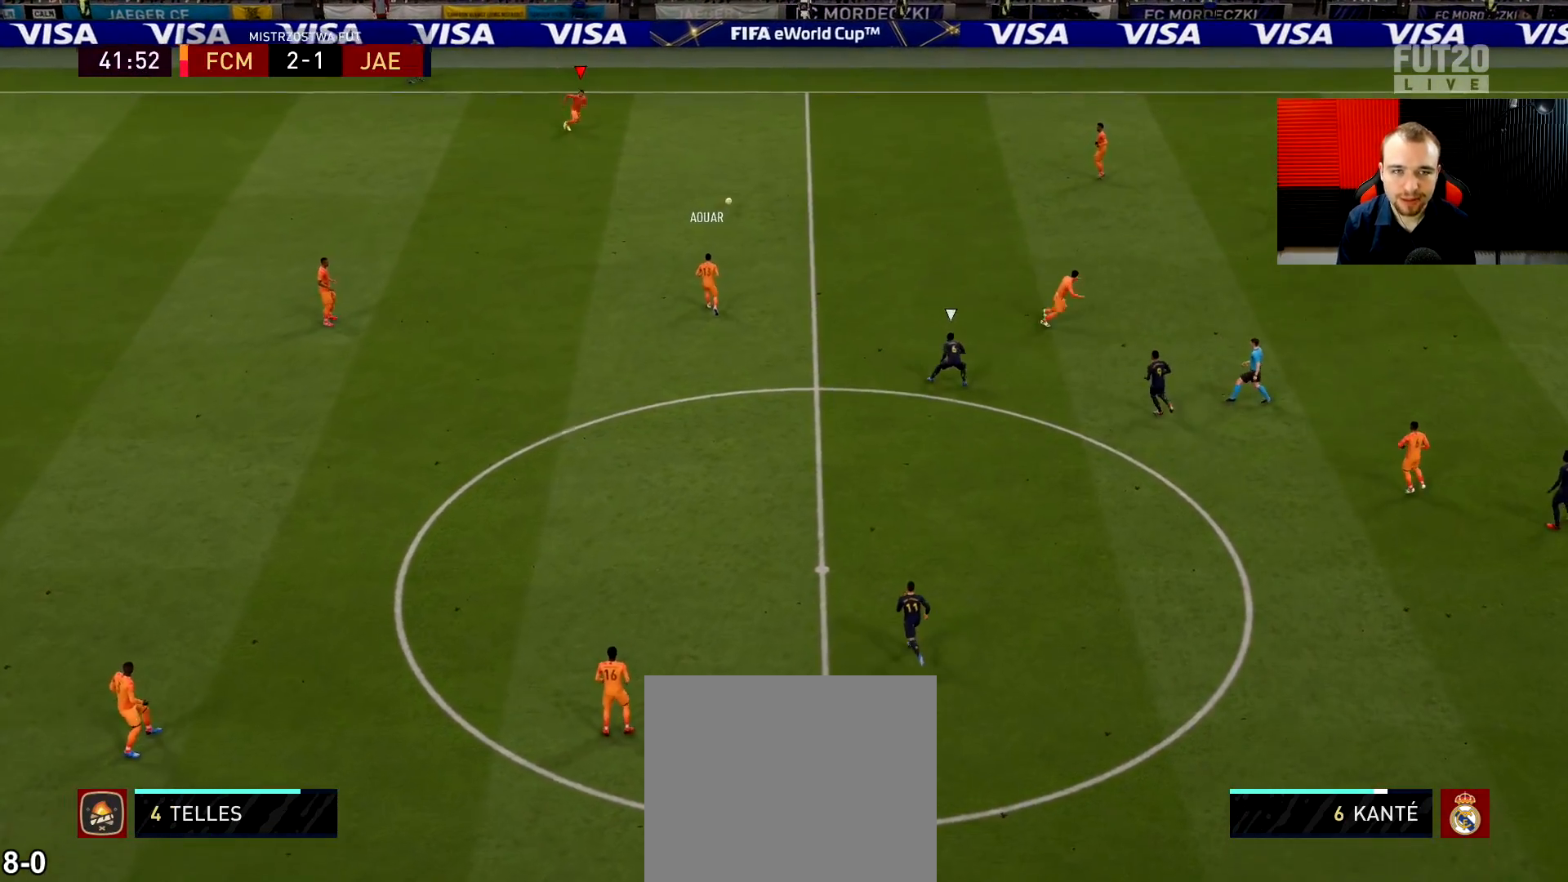
{"buttons": ["R2"], "left_stick": "right", "right_stick": "center", "events": []}
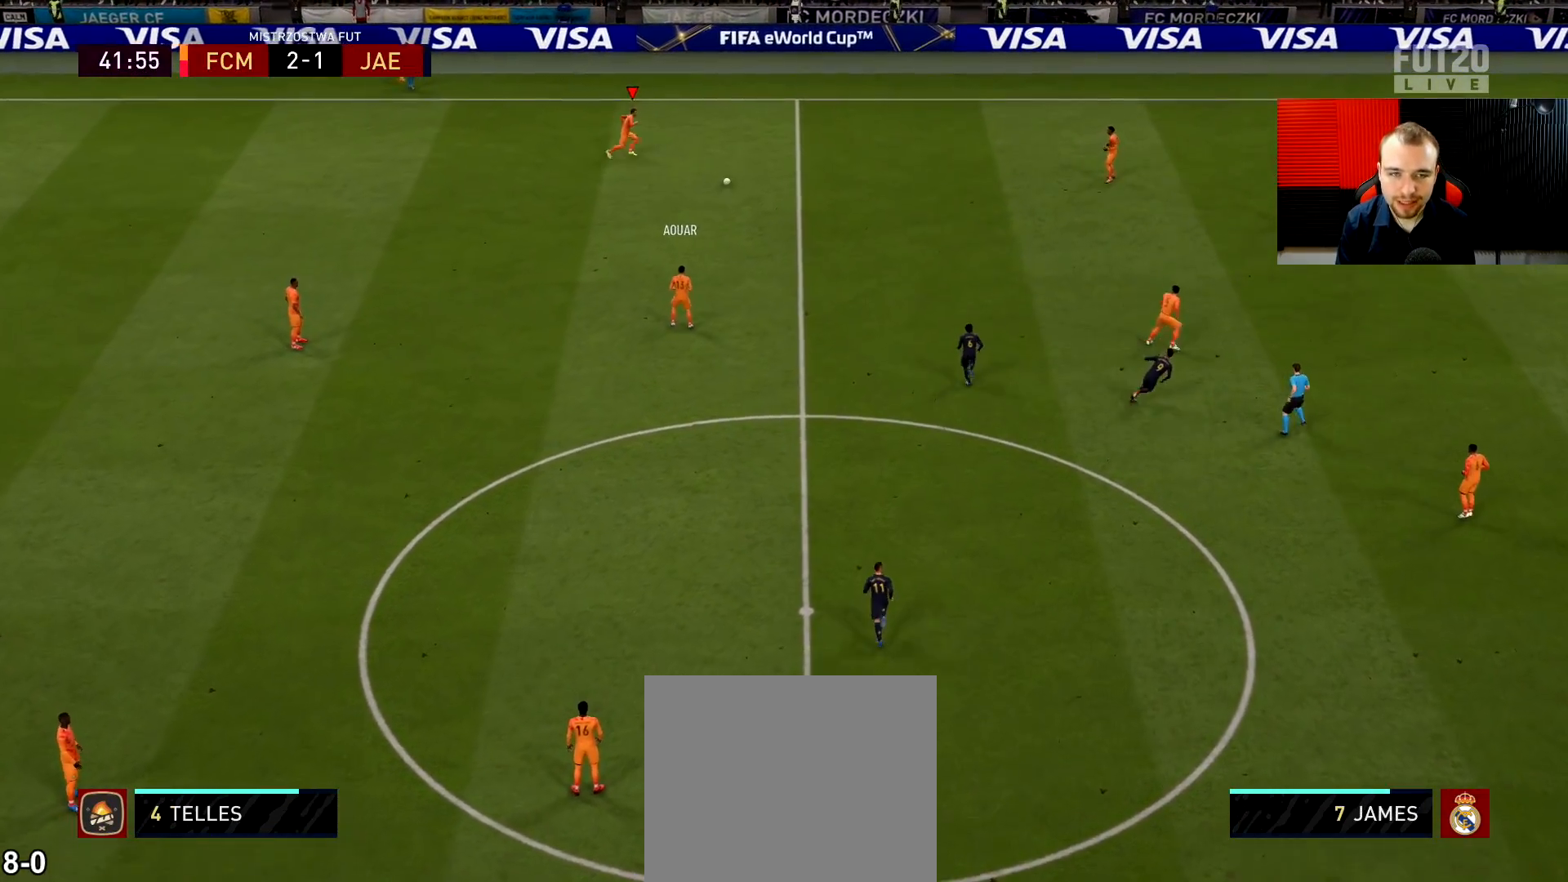
{"buttons": ["R2"], "left_stick": "right", "right_stick": "center", "events": []}
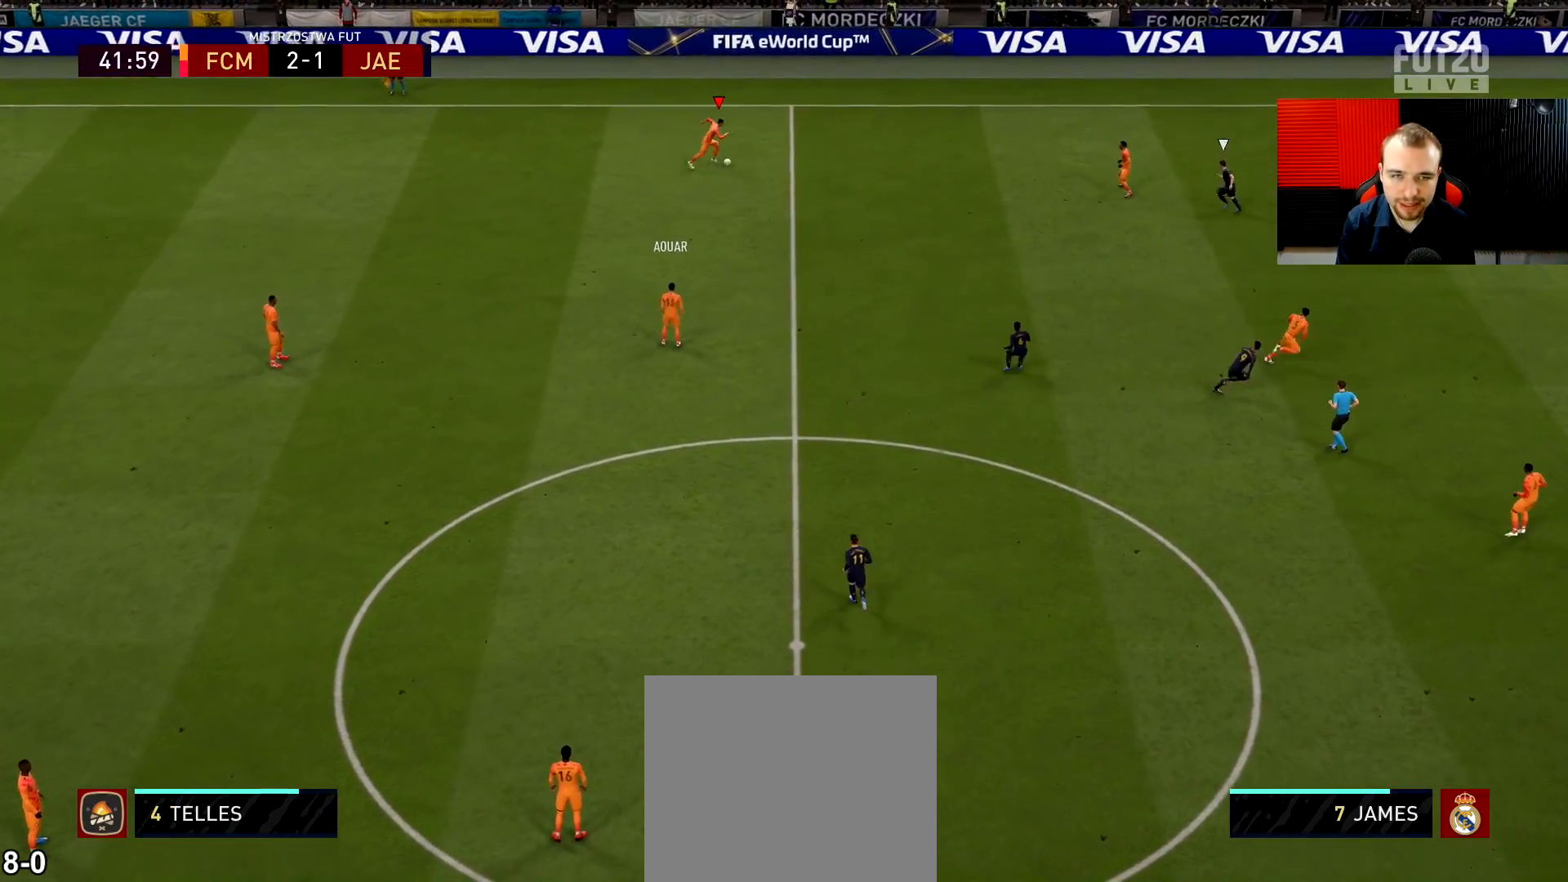
{"buttons": [], "left_stick": "right", "right_stick": "up", "events": [[434, "R2", "up"], [467, "right_stick", "up"]]}
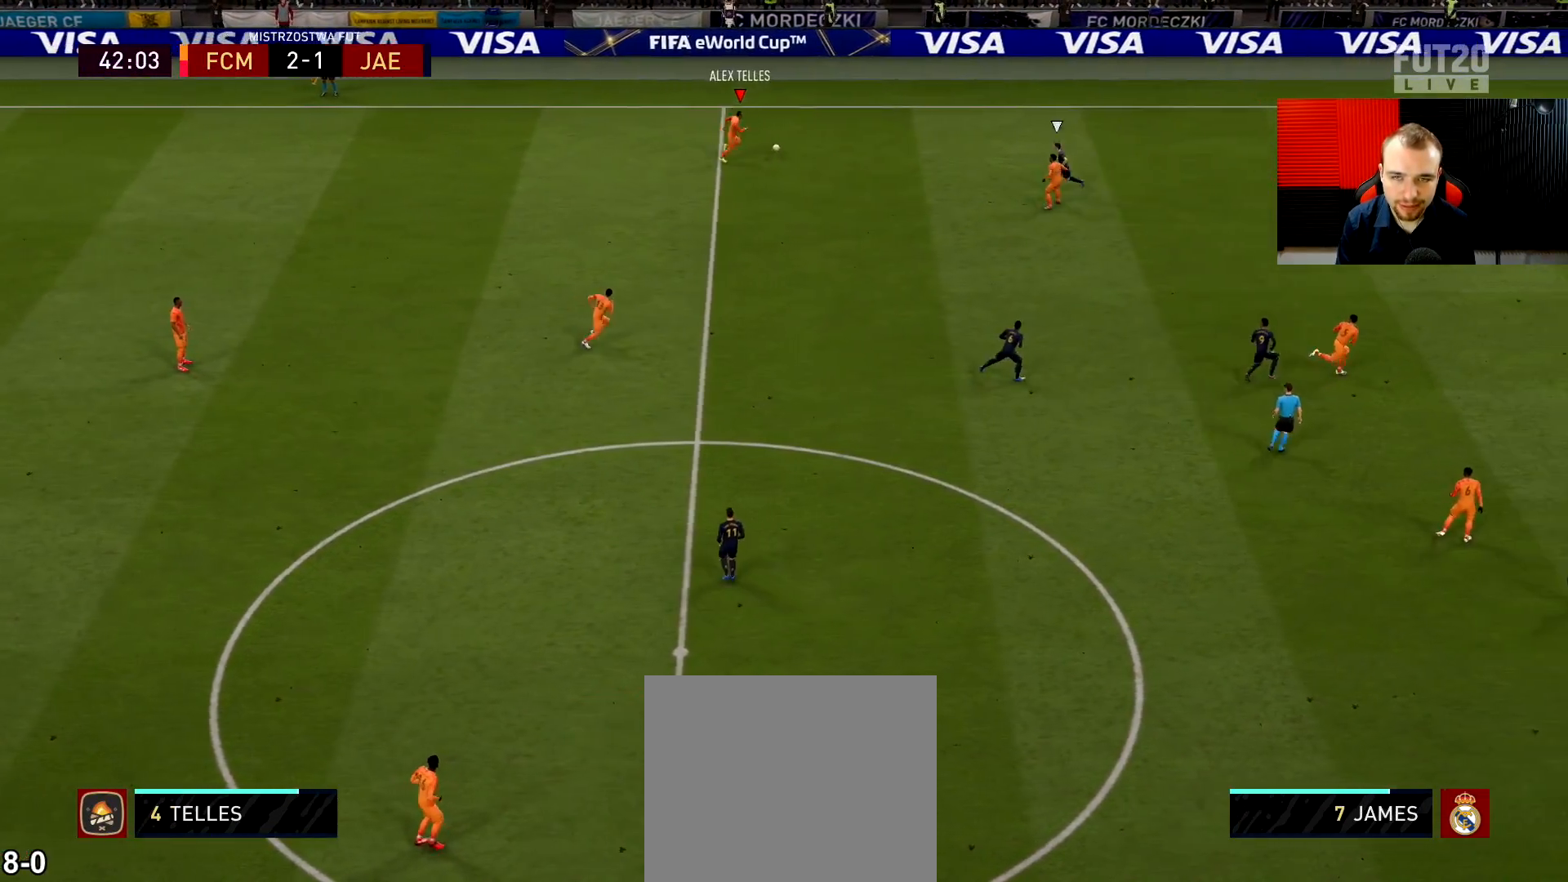
{"buttons": ["L2", "R1", "R2"], "left_stick": "down-left", "right_stick": "center", "events": [[67, "L2", "down"], [67, "R2", "down"], [67, "left_stick", "down"], [67, "right_stick", "center"], [251, "L2", "up"], [267, "R1", "down"], [267, "right_stick", "down-right"], [301, "L2", "down"], [367, "left_stick", "down-left"], [401, "right_stick", "center"]]}
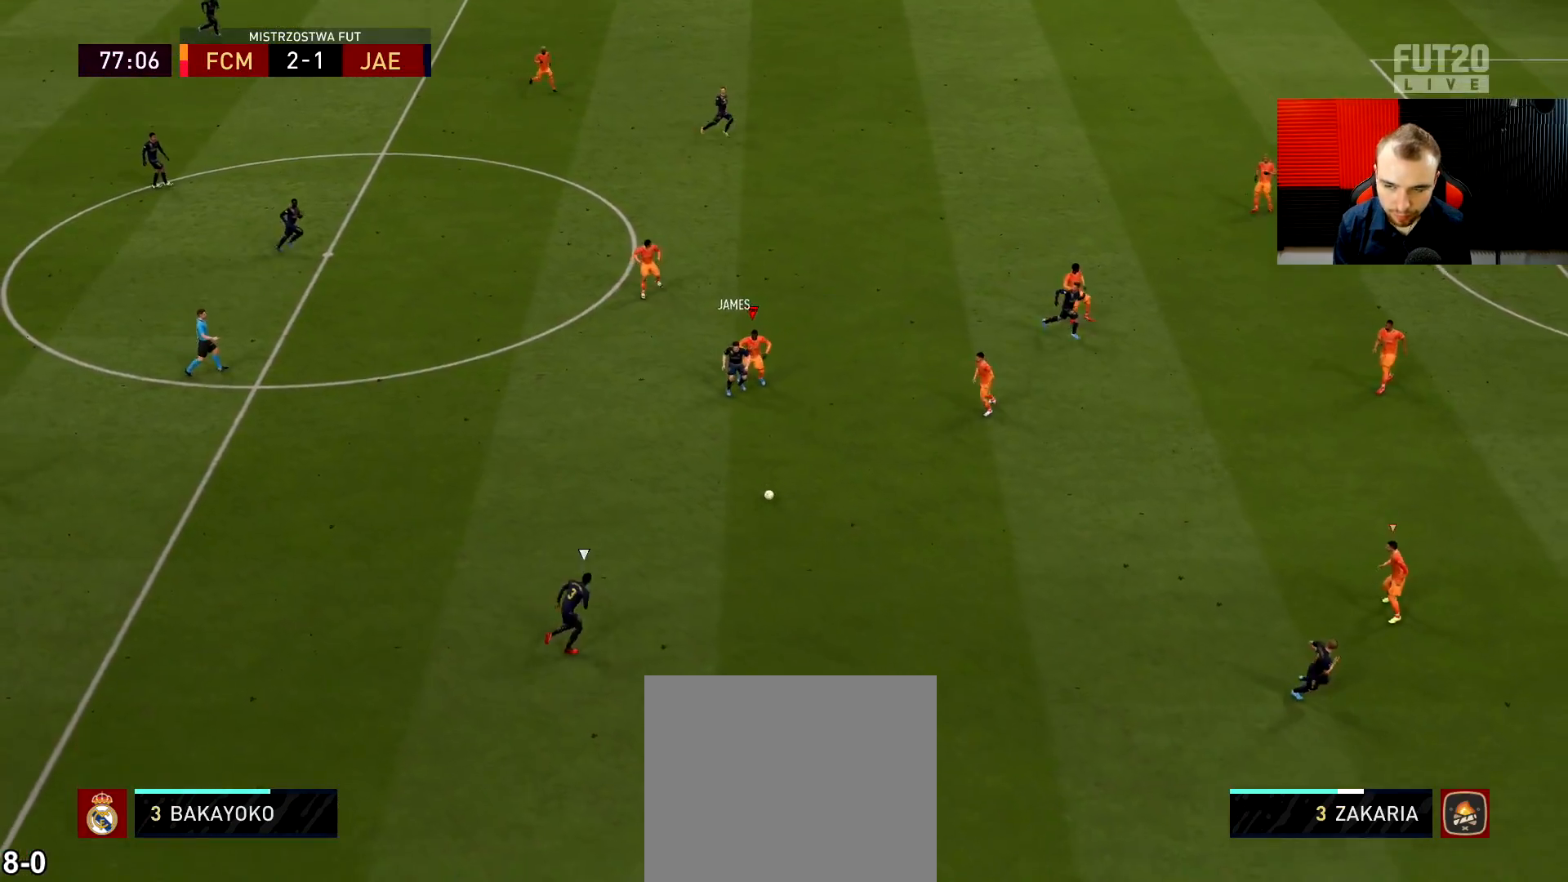
{"buttons": ["L2", "R1"], "left_stick": "up", "right_stick": "center", "events": [[67, "R1", "up"], [300, "left_stick", "up-left"], [317, "R2", "up"], [350, "left_stick", "up"], [500, "R1", "down"]]}
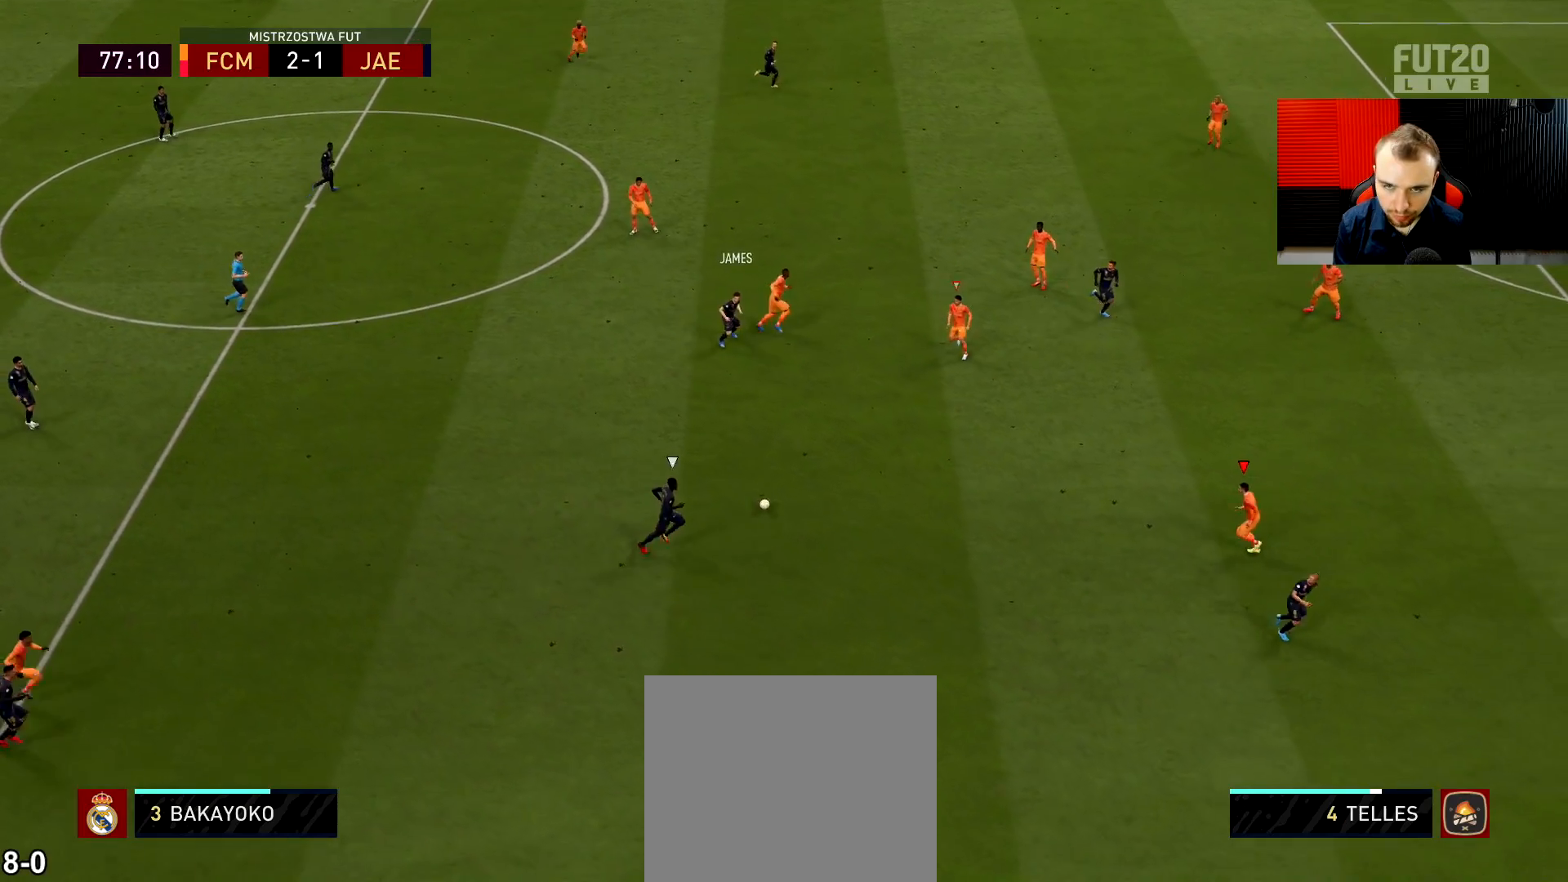
{"buttons": ["L2", "R1", "R2"], "left_stick": "up-right", "right_stick": "center", "events": [[184, "R2", "down"], [234, "left_stick", "up-right"]]}
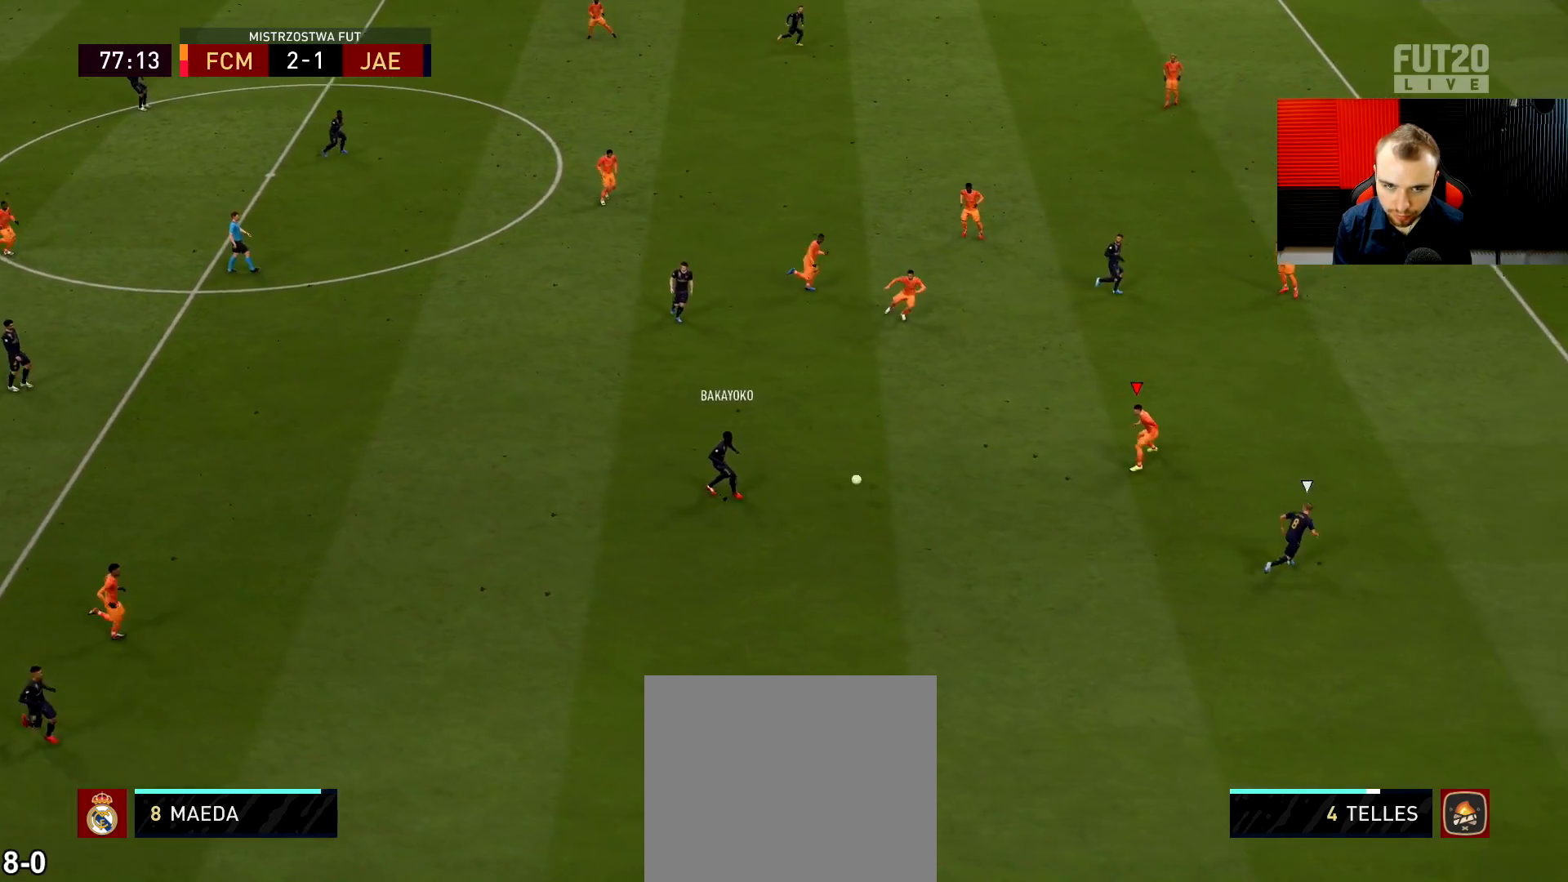
{"buttons": ["R2"], "left_stick": "right", "right_stick": "center", "events": [[50, "left_stick", "right"], [100, "R1", "up"], [350, "L2", "up"]]}
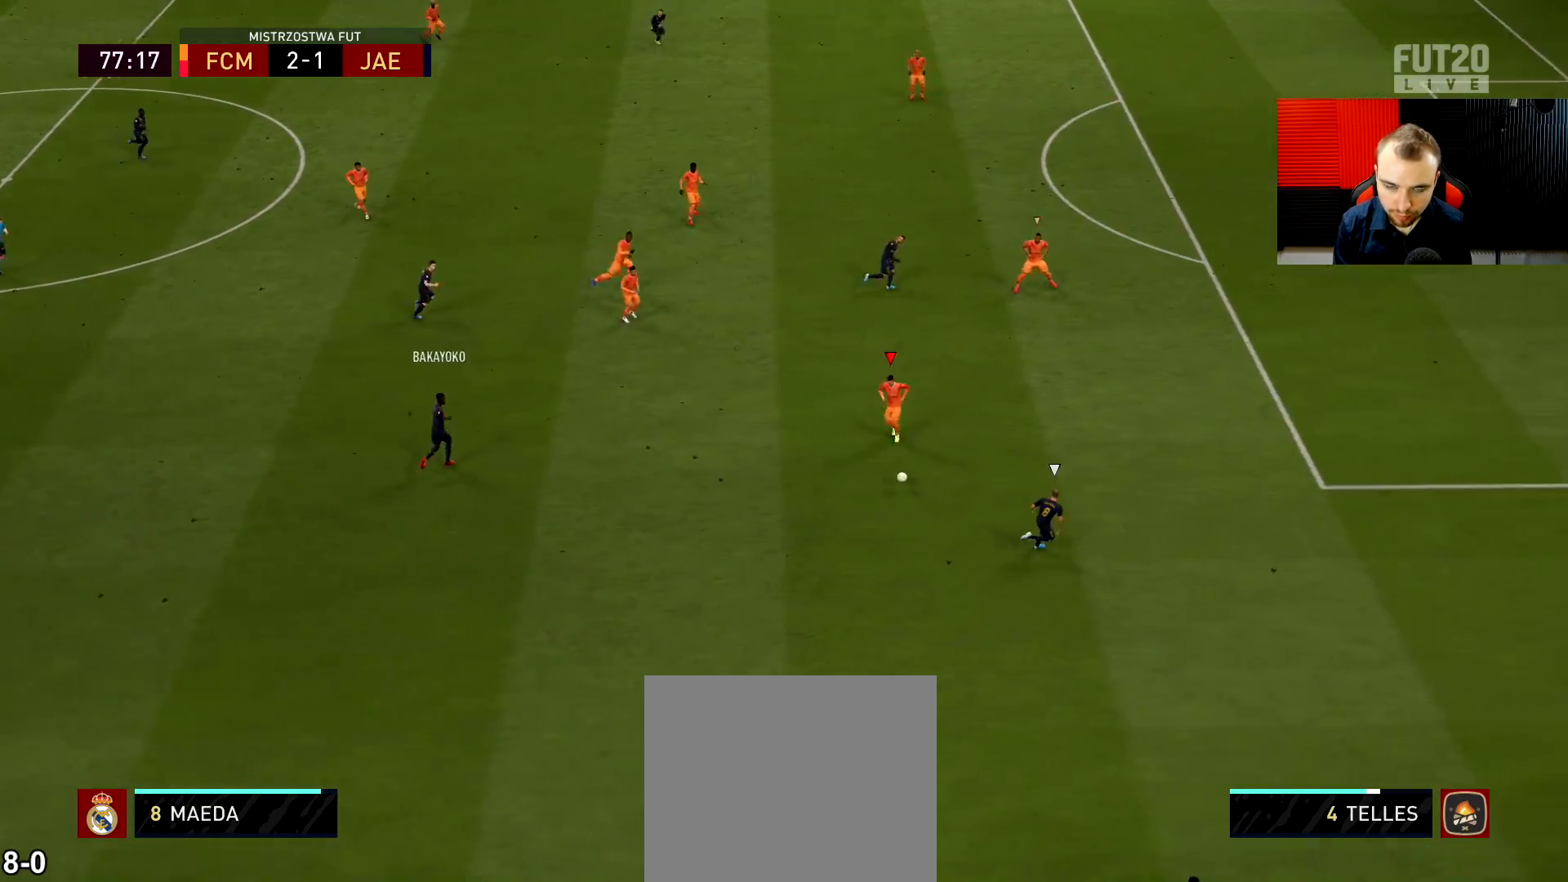
{"buttons": ["R2"], "left_stick": "right", "right_stick": "center", "events": []}
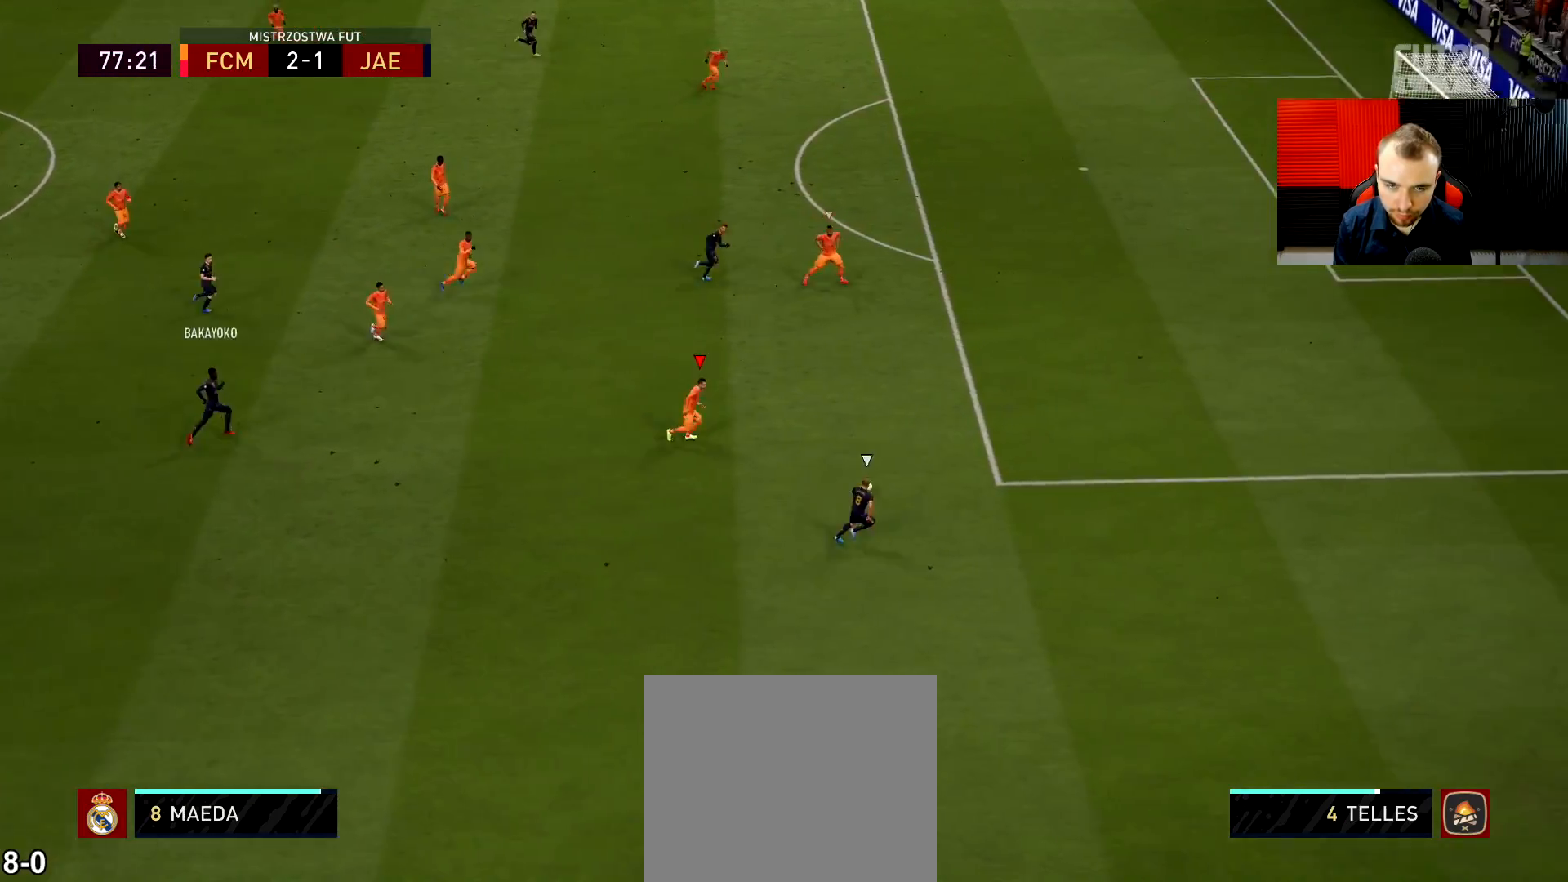
{"buttons": ["R2"], "left_stick": "up-right", "right_stick": "center", "events": [[133, "left_stick", "up-right"]]}